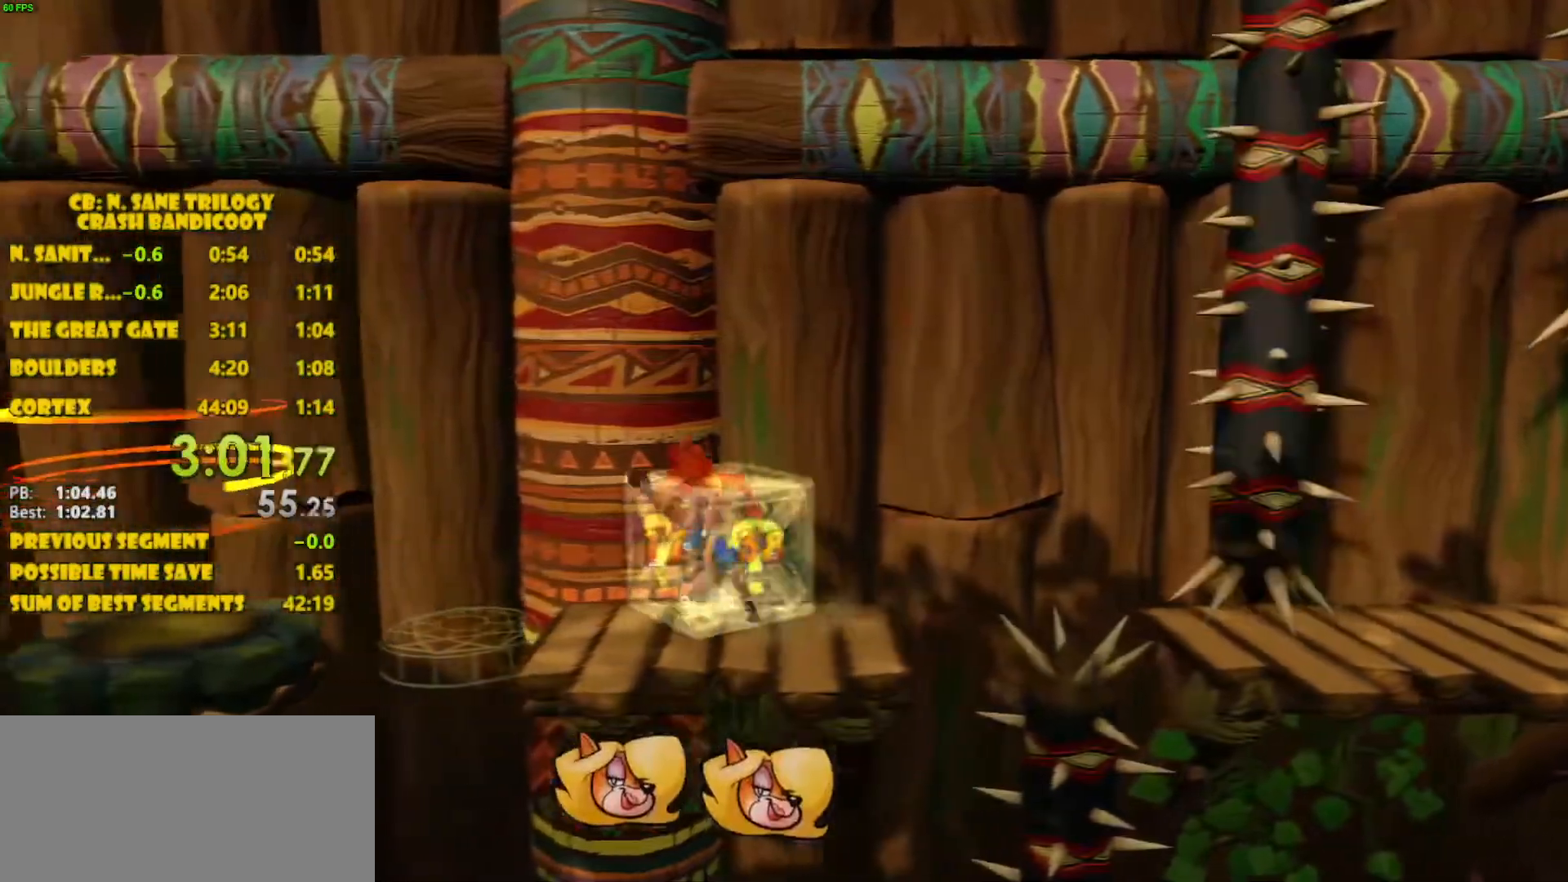
Gameplay with a controller (PlayStation layout); each line is a JSON object with the inputs held at the frame after it. "events" lists button and stick changes between this image and that frame as [ms after this image, input, new state], when the widget could be followed in between. Not read: L3 R3 right_stick.
{"buttons": ["CROSS", "DPAD_LEFT"], "left_stick": "center", "events": [[83, "CROSS", "down"]]}
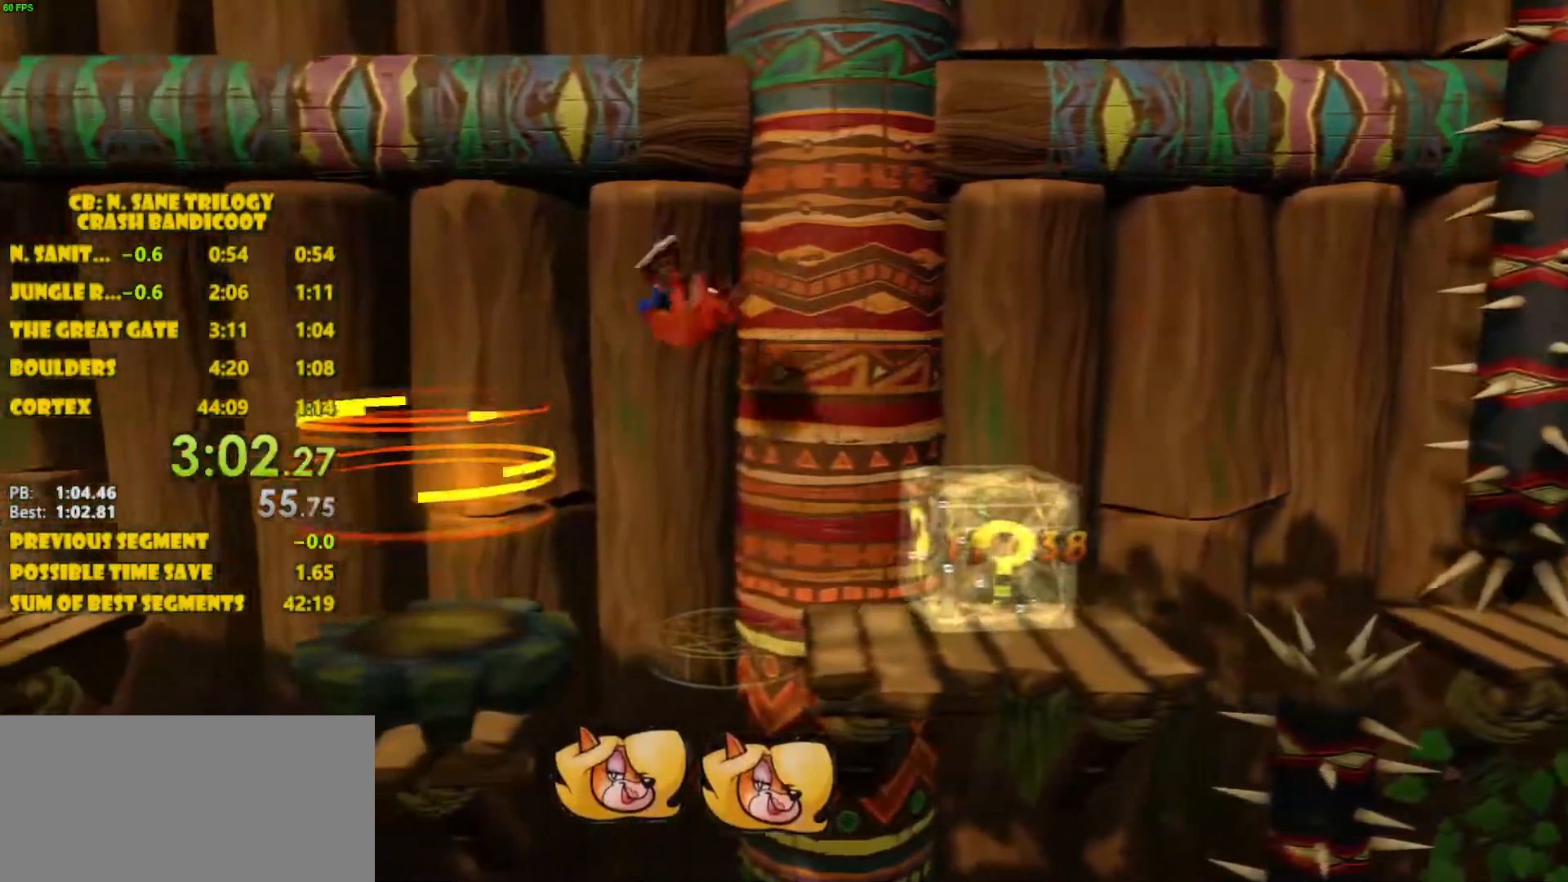
{"buttons": ["CROSS", "DPAD_LEFT"], "left_stick": "center", "events": []}
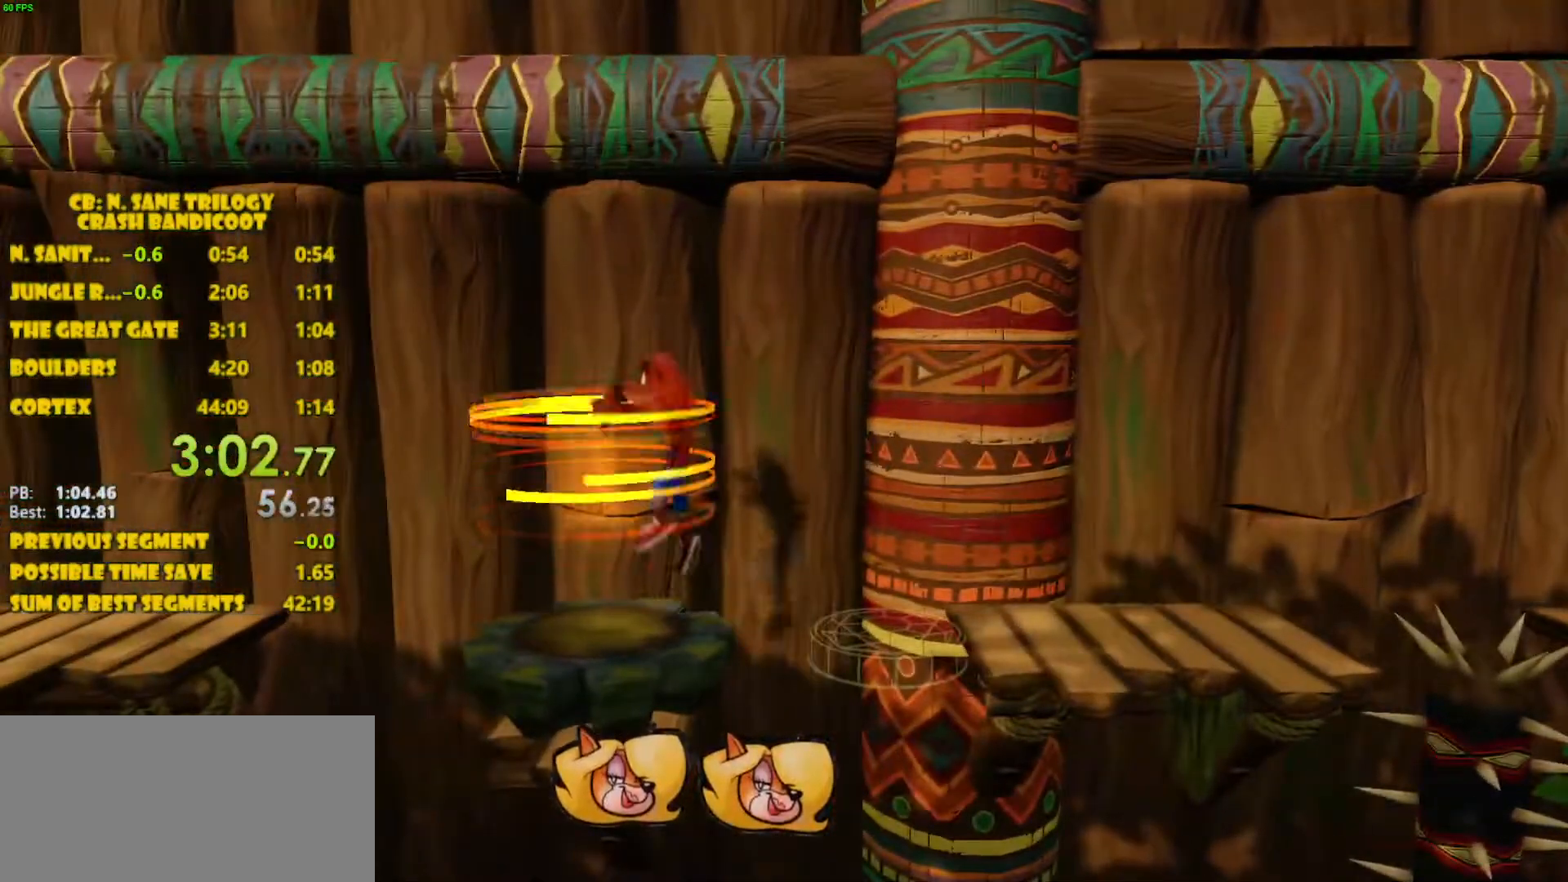
{"buttons": ["CROSS"], "left_stick": "center", "events": [[133, "DPAD_LEFT", "up"]]}
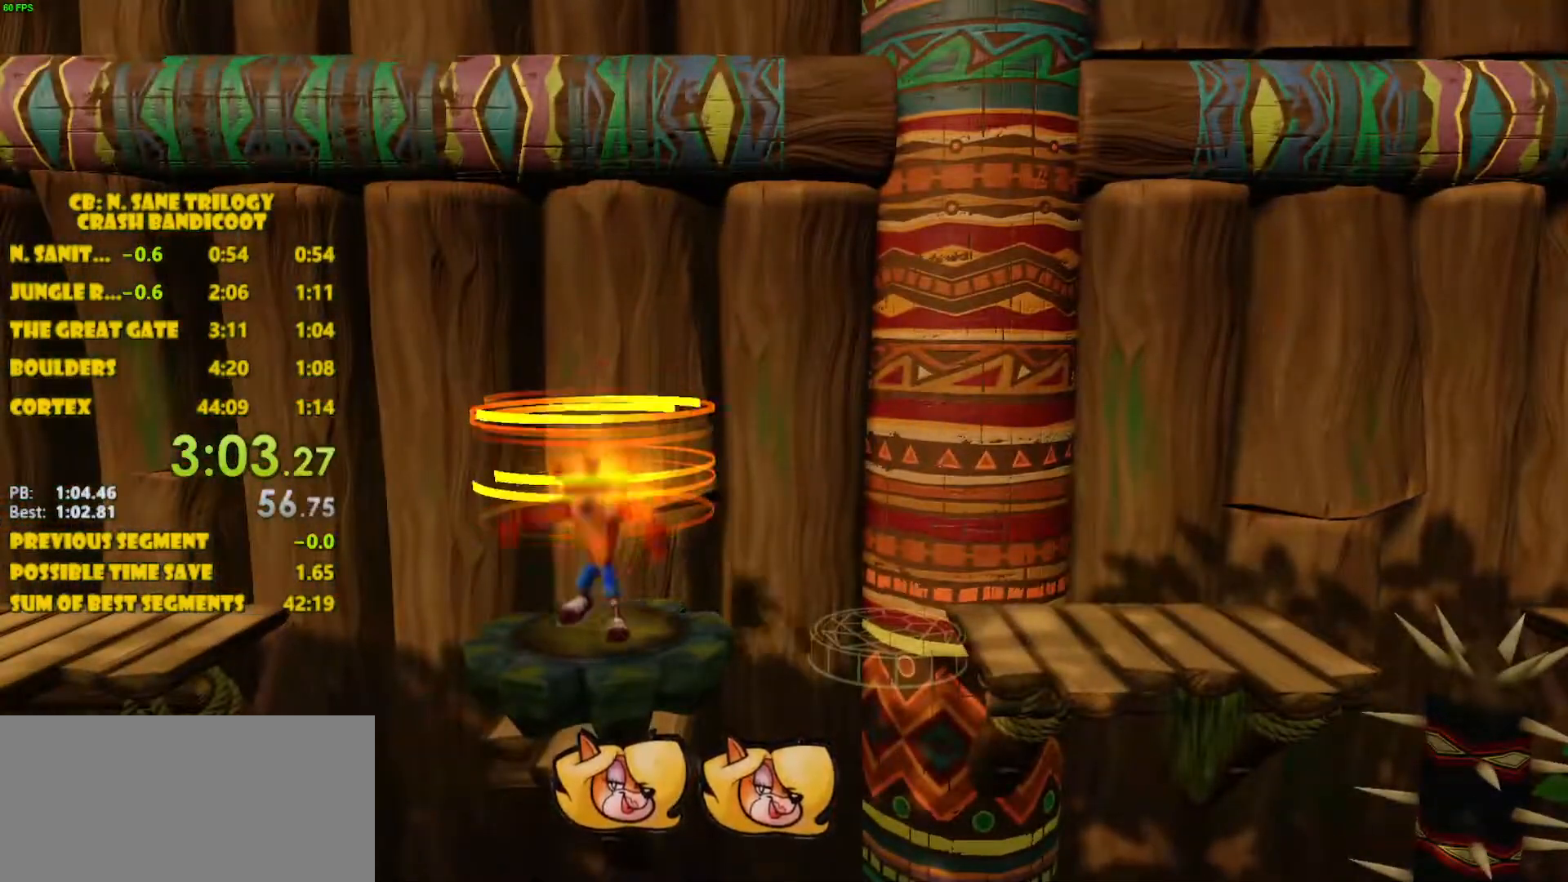
{"buttons": ["CROSS"], "left_stick": "center", "events": []}
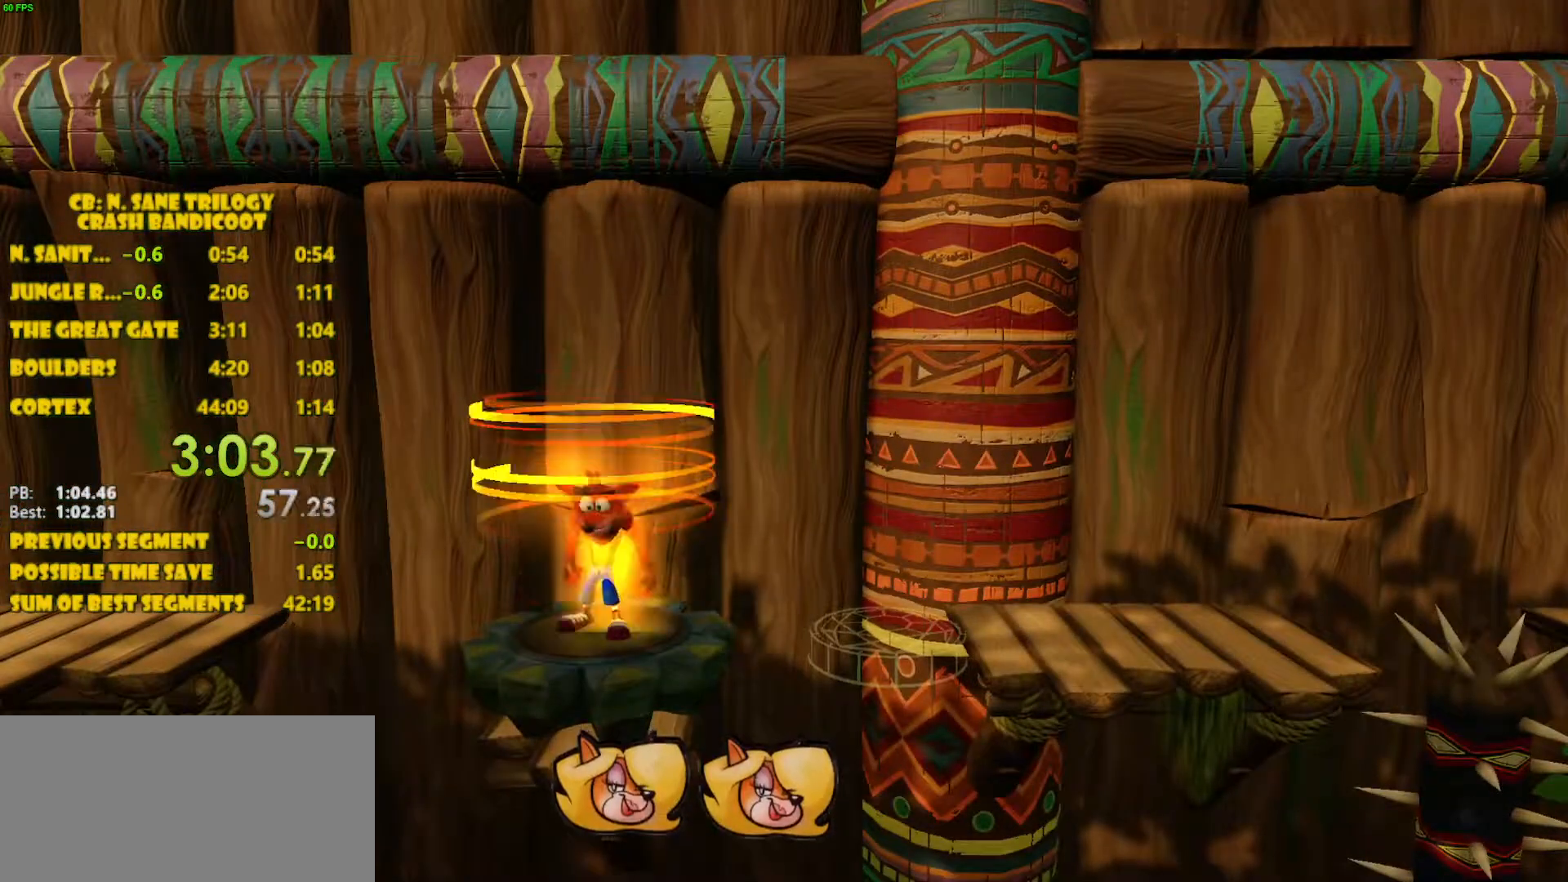
{"buttons": ["CROSS"], "left_stick": "center", "events": []}
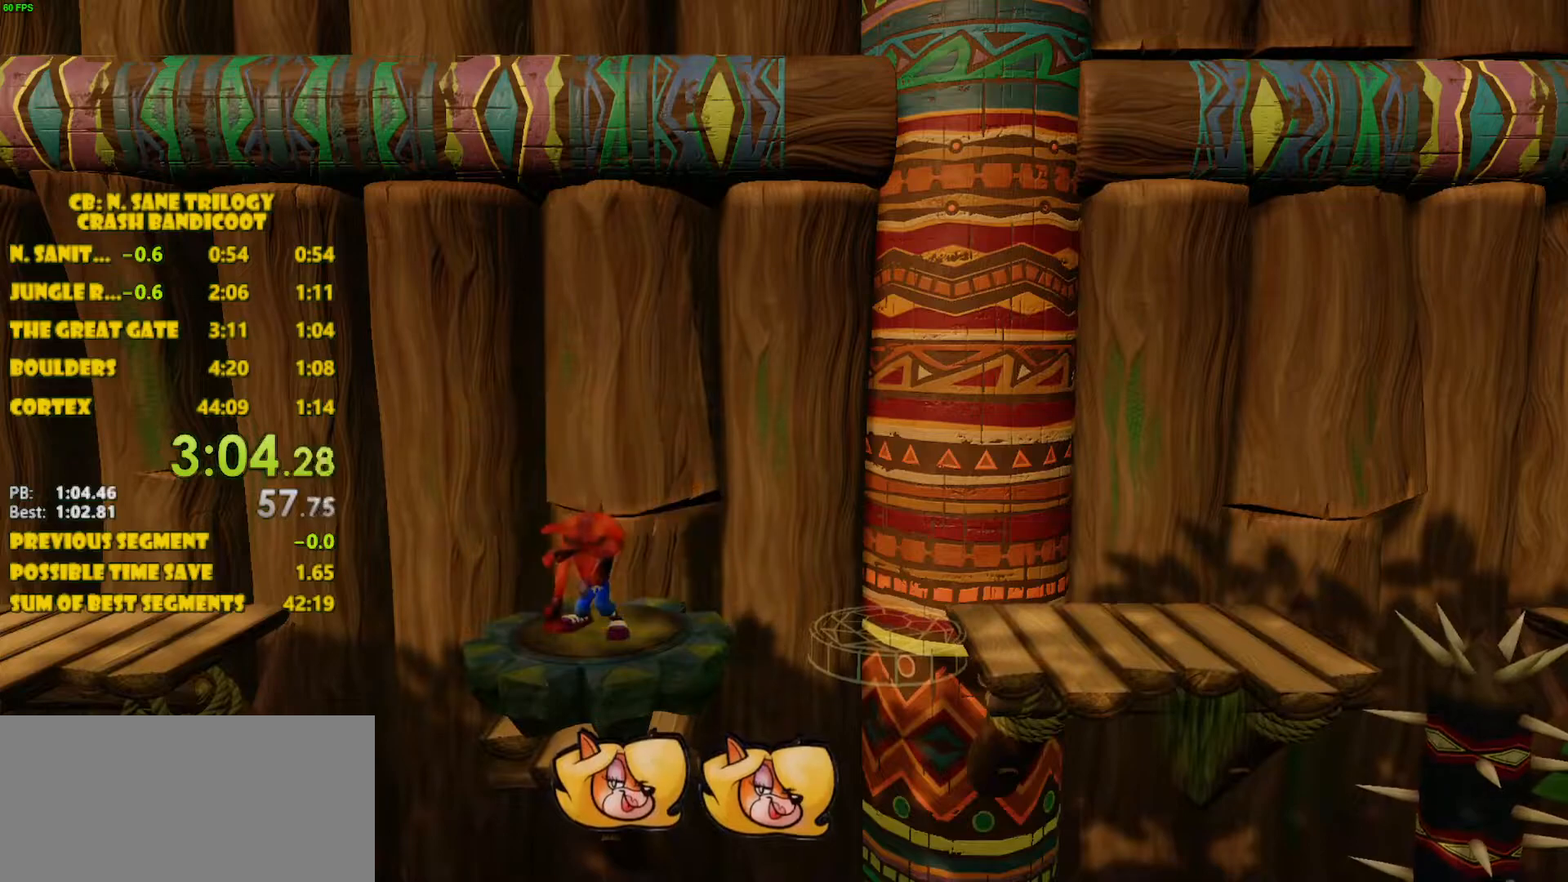
{"buttons": ["CROSS"], "left_stick": "center", "events": []}
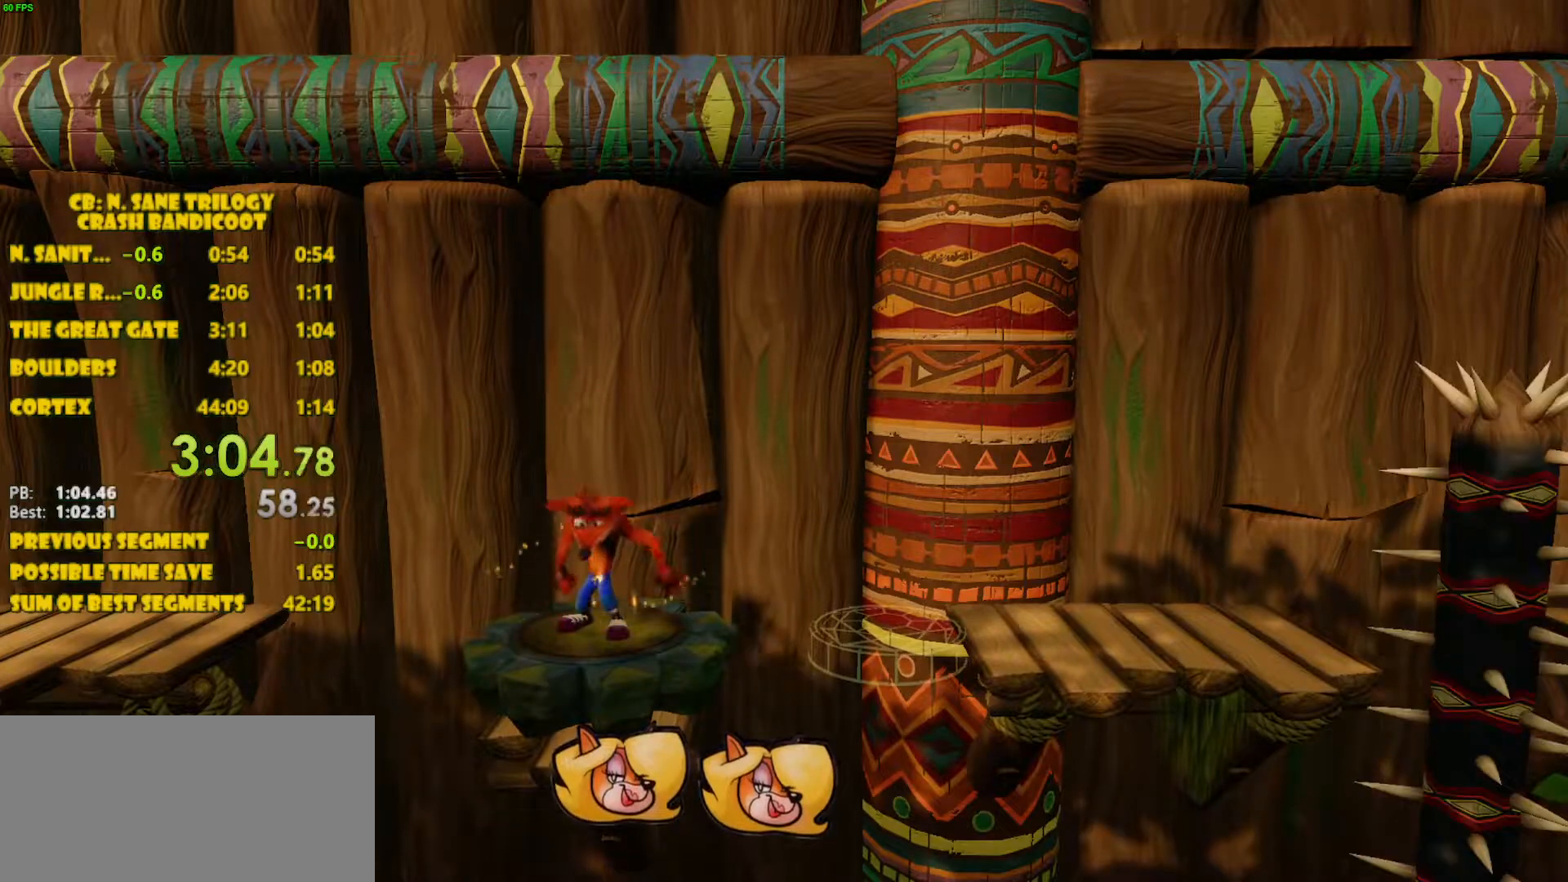
{"buttons": ["CROSS"], "left_stick": "center", "events": []}
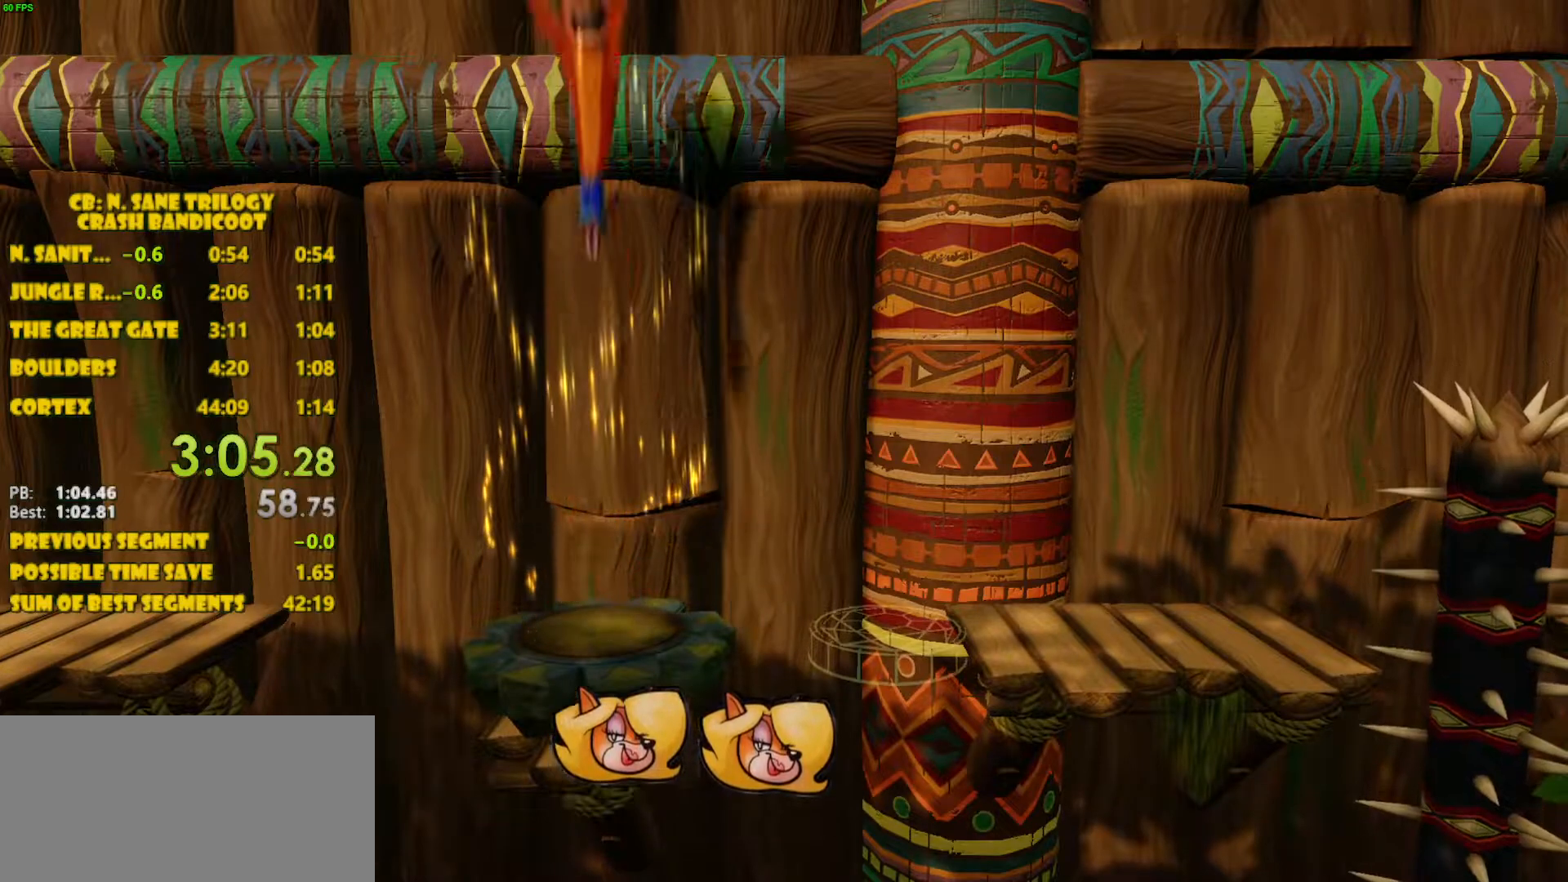
{"buttons": ["CROSS"], "left_stick": "center", "events": []}
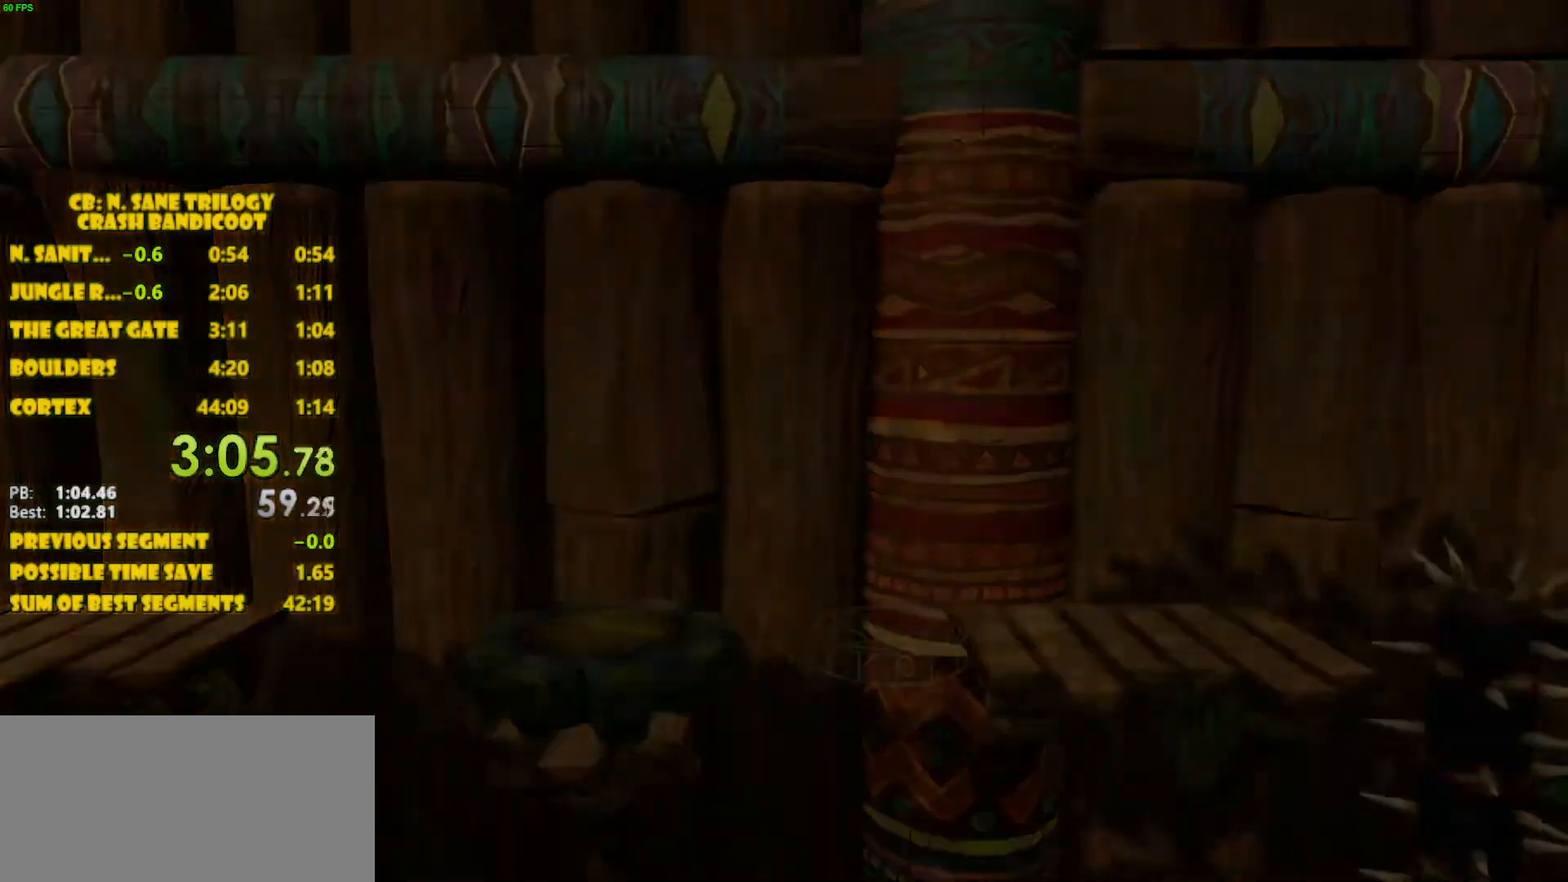
{"buttons": ["CROSS"], "left_stick": "center", "events": []}
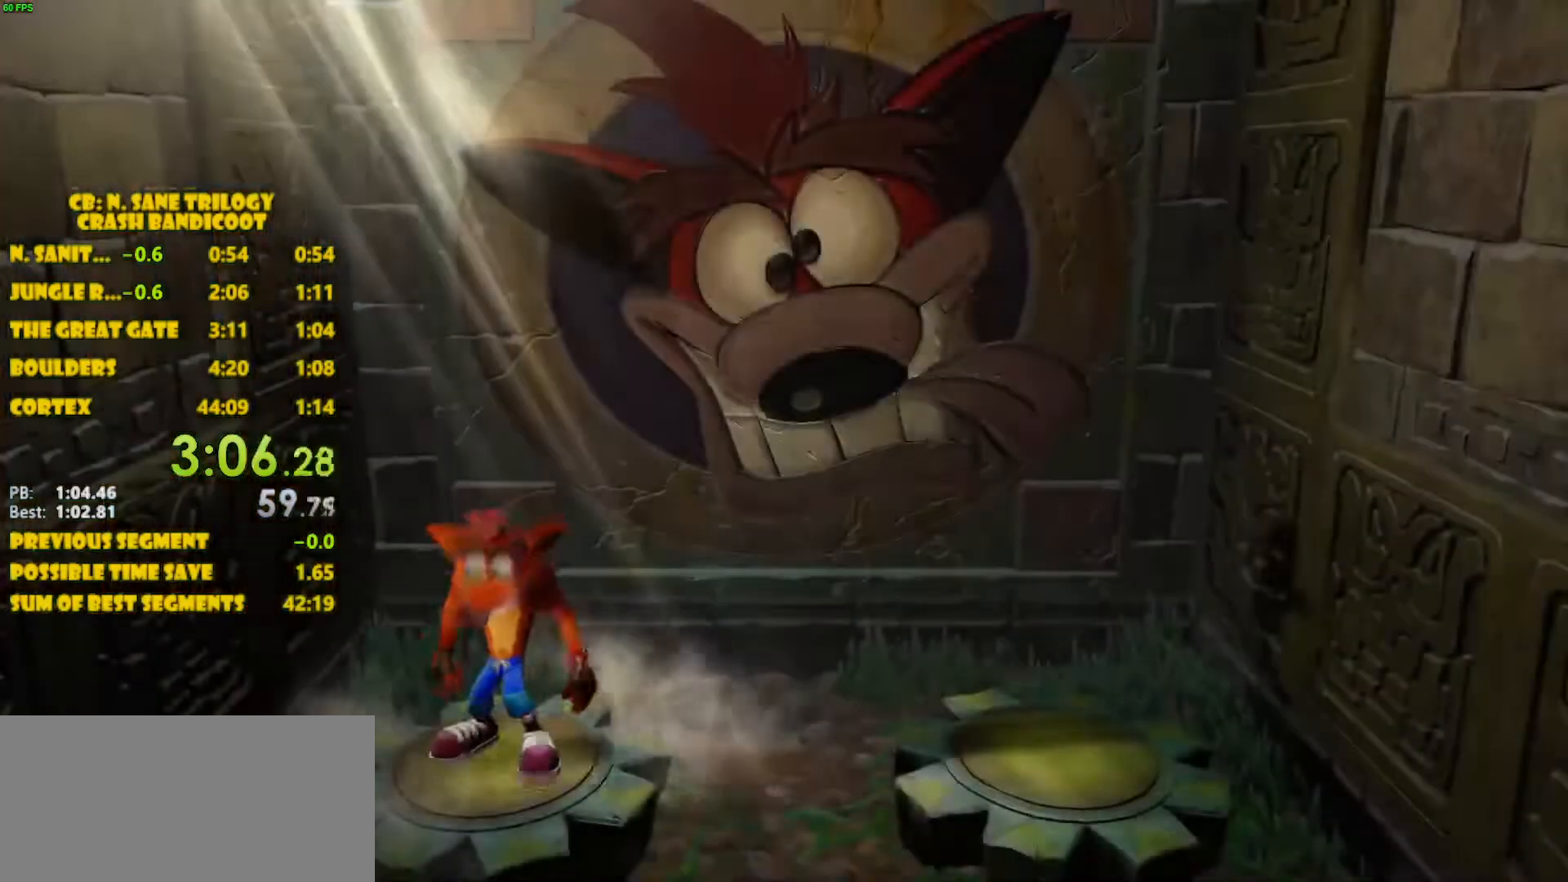
{"buttons": ["CROSS"], "left_stick": "center", "events": []}
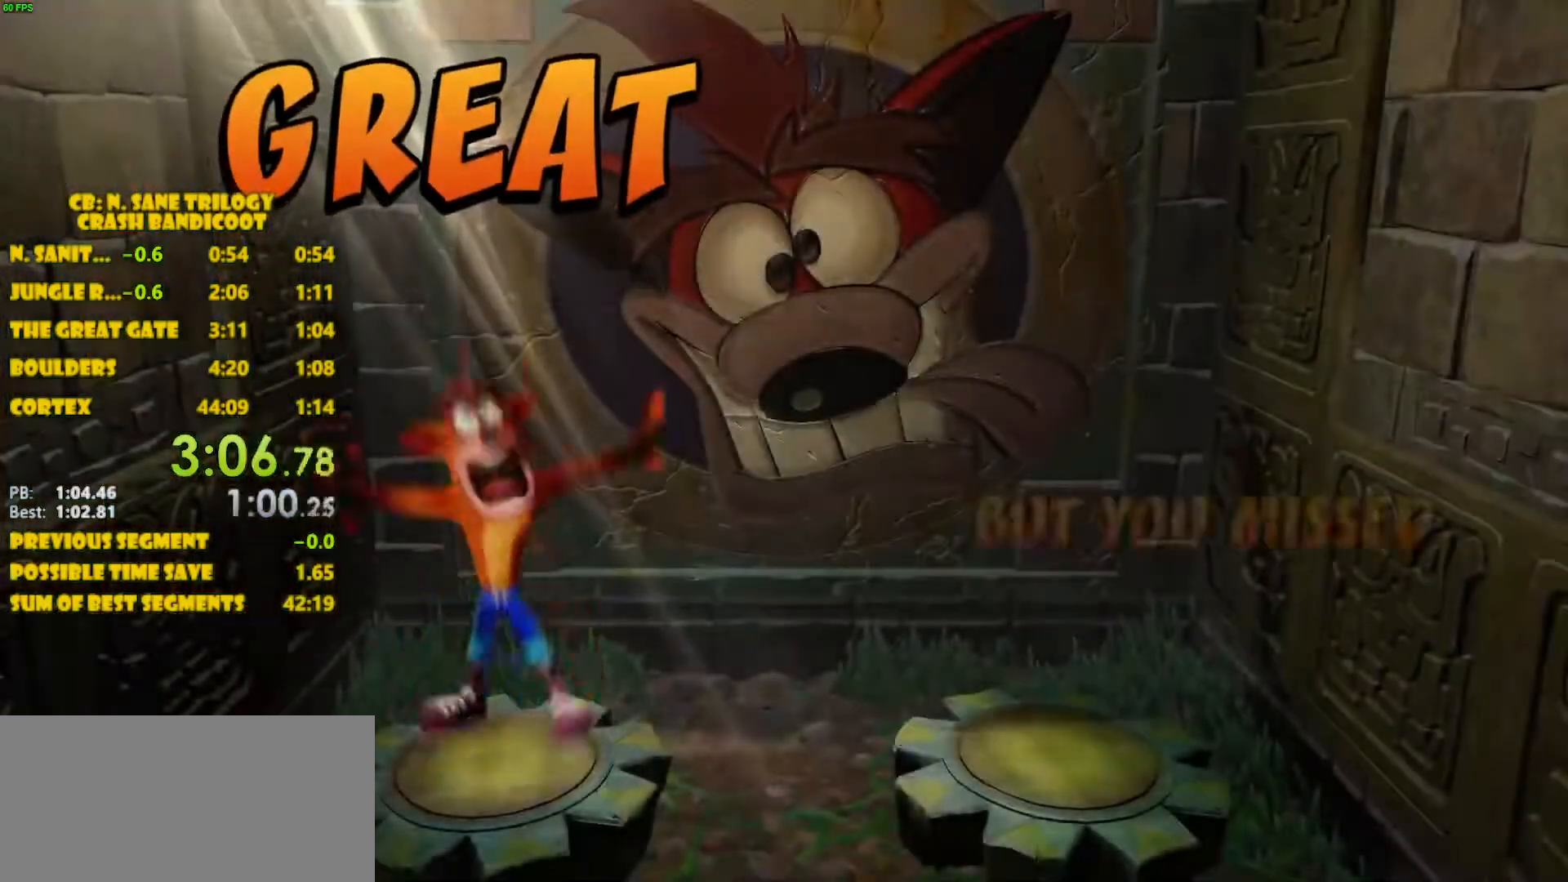
{"buttons": ["CROSS"], "left_stick": "center", "events": []}
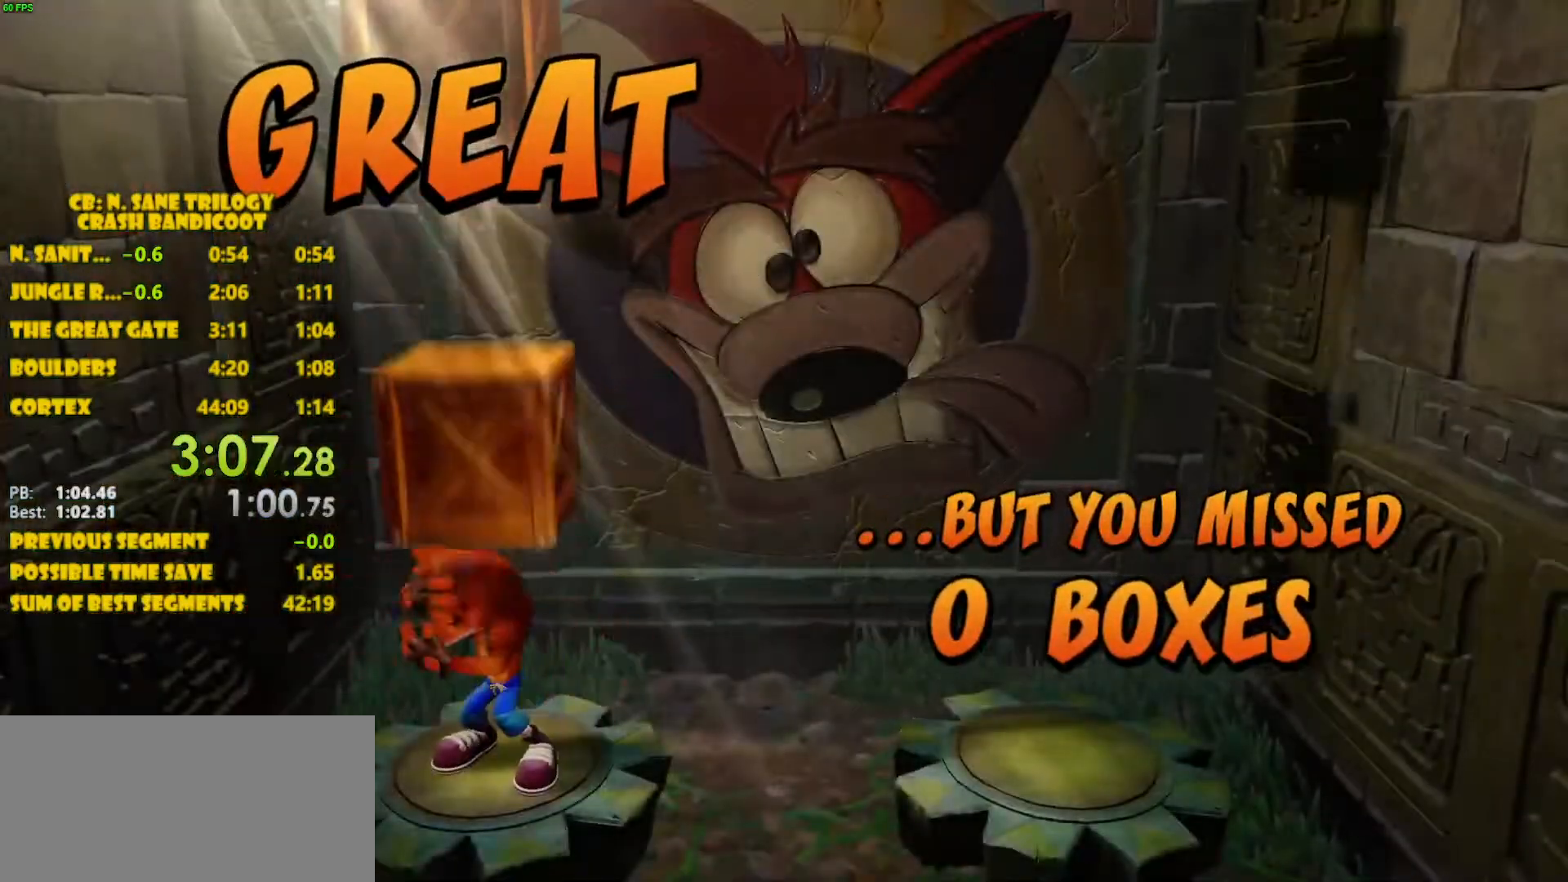
{"buttons": ["CROSS"], "left_stick": "center", "events": []}
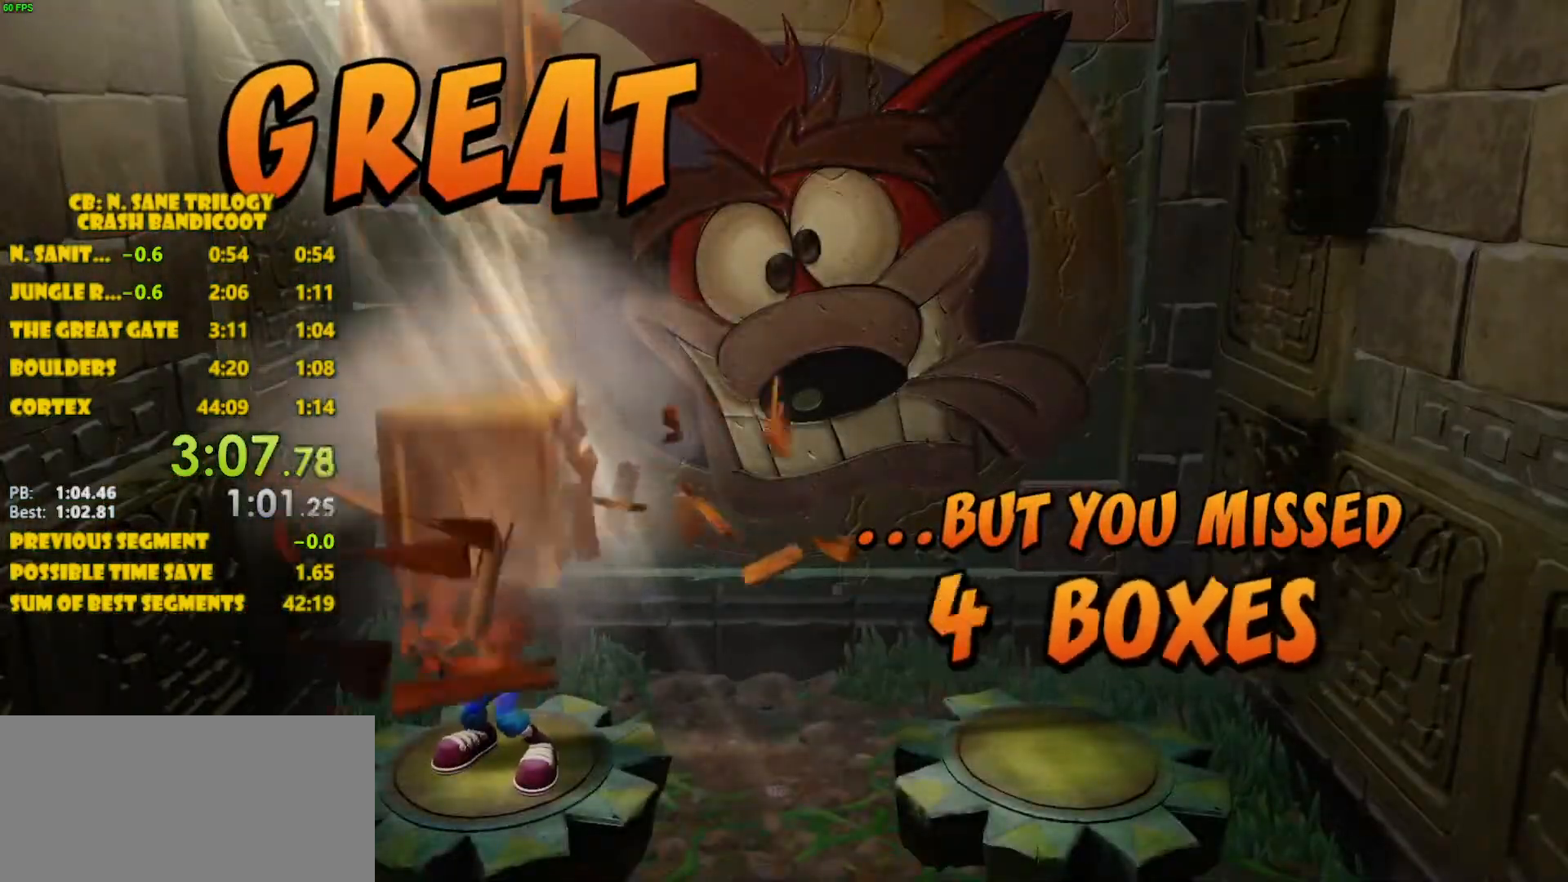
{"buttons": ["CROSS"], "left_stick": "center", "events": []}
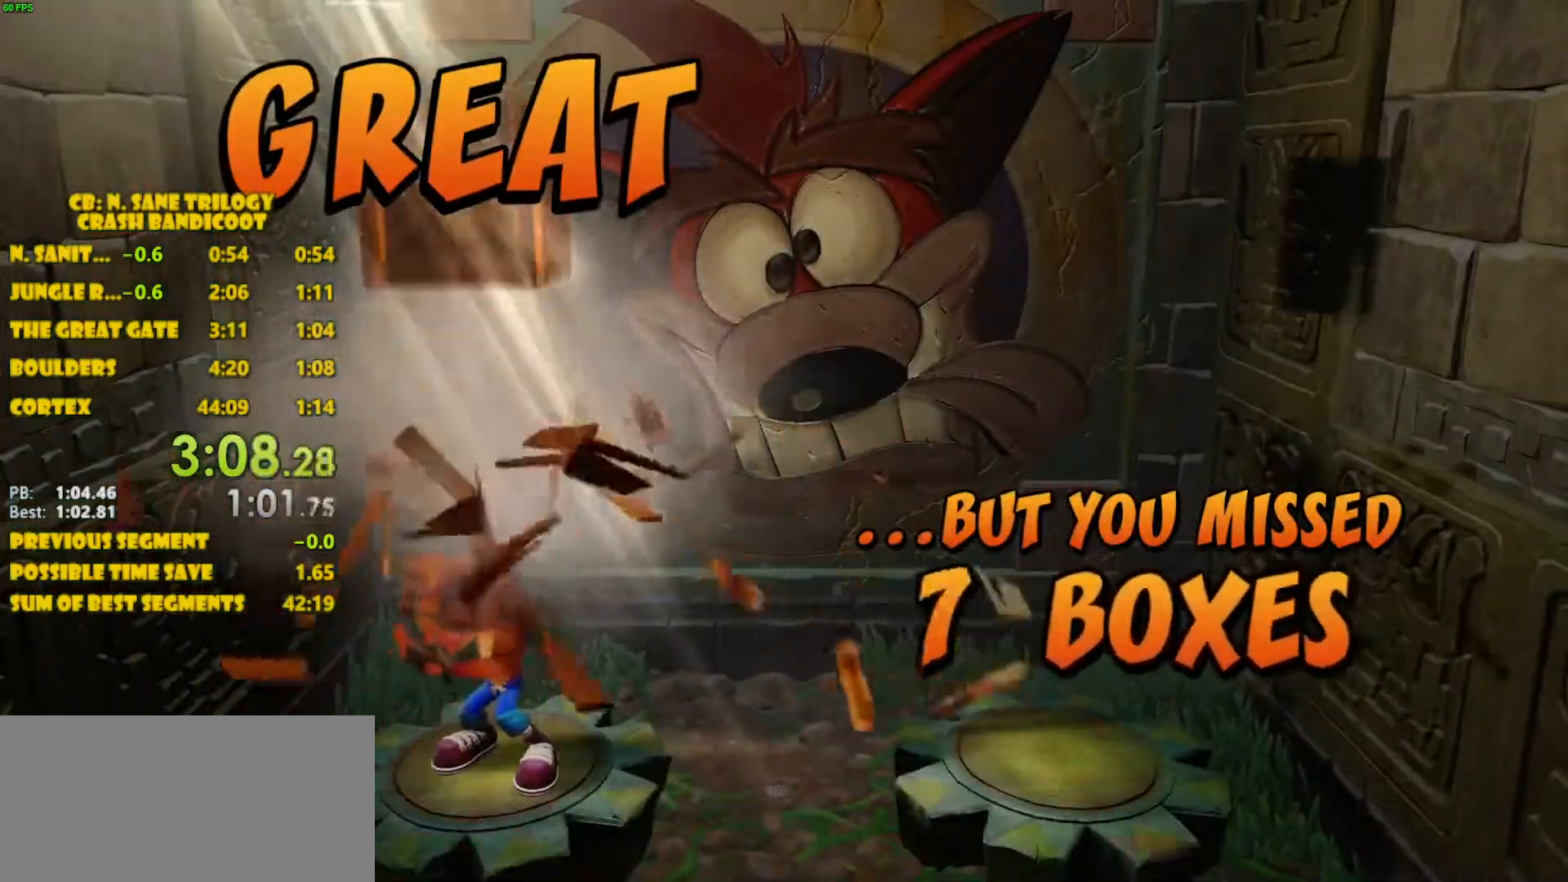
{"buttons": ["CROSS"], "left_stick": "center", "events": []}
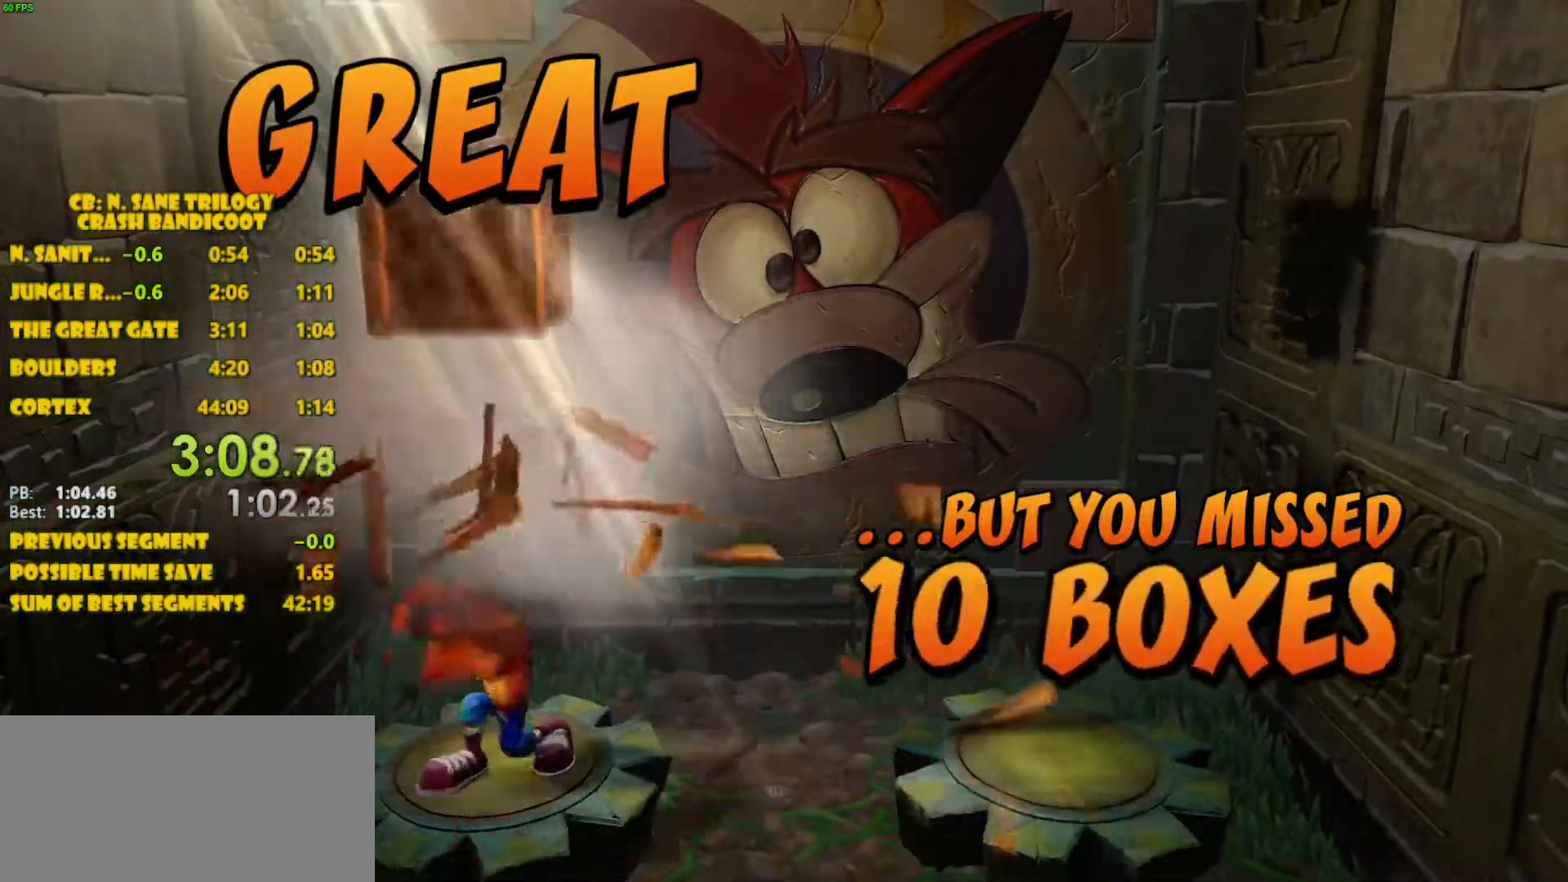
{"buttons": ["CROSS"], "left_stick": "center", "events": []}
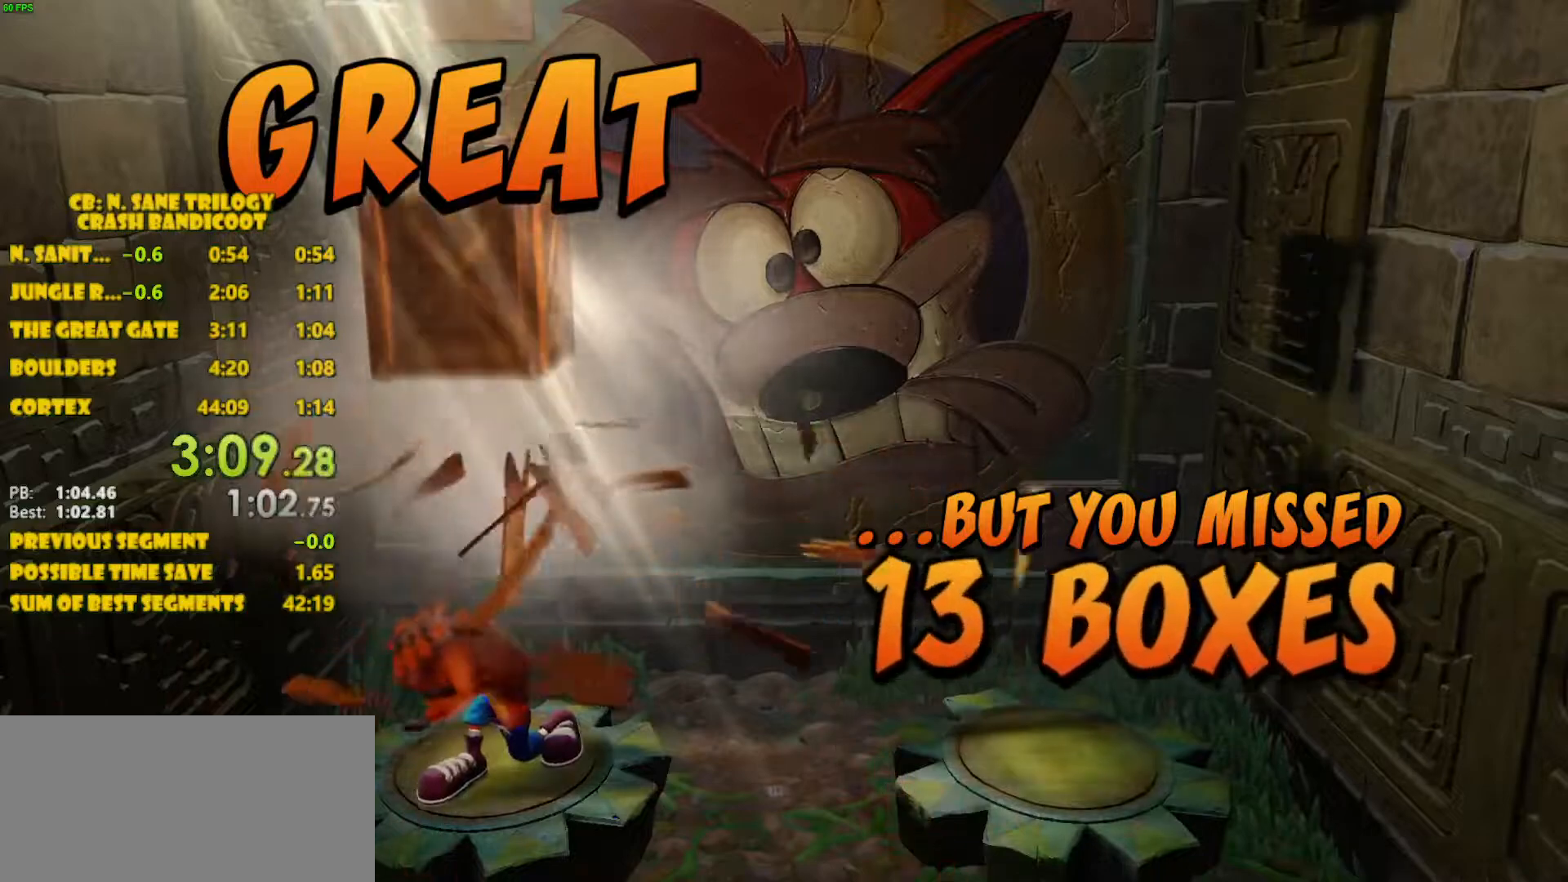
{"buttons": ["CROSS"], "left_stick": "center", "events": []}
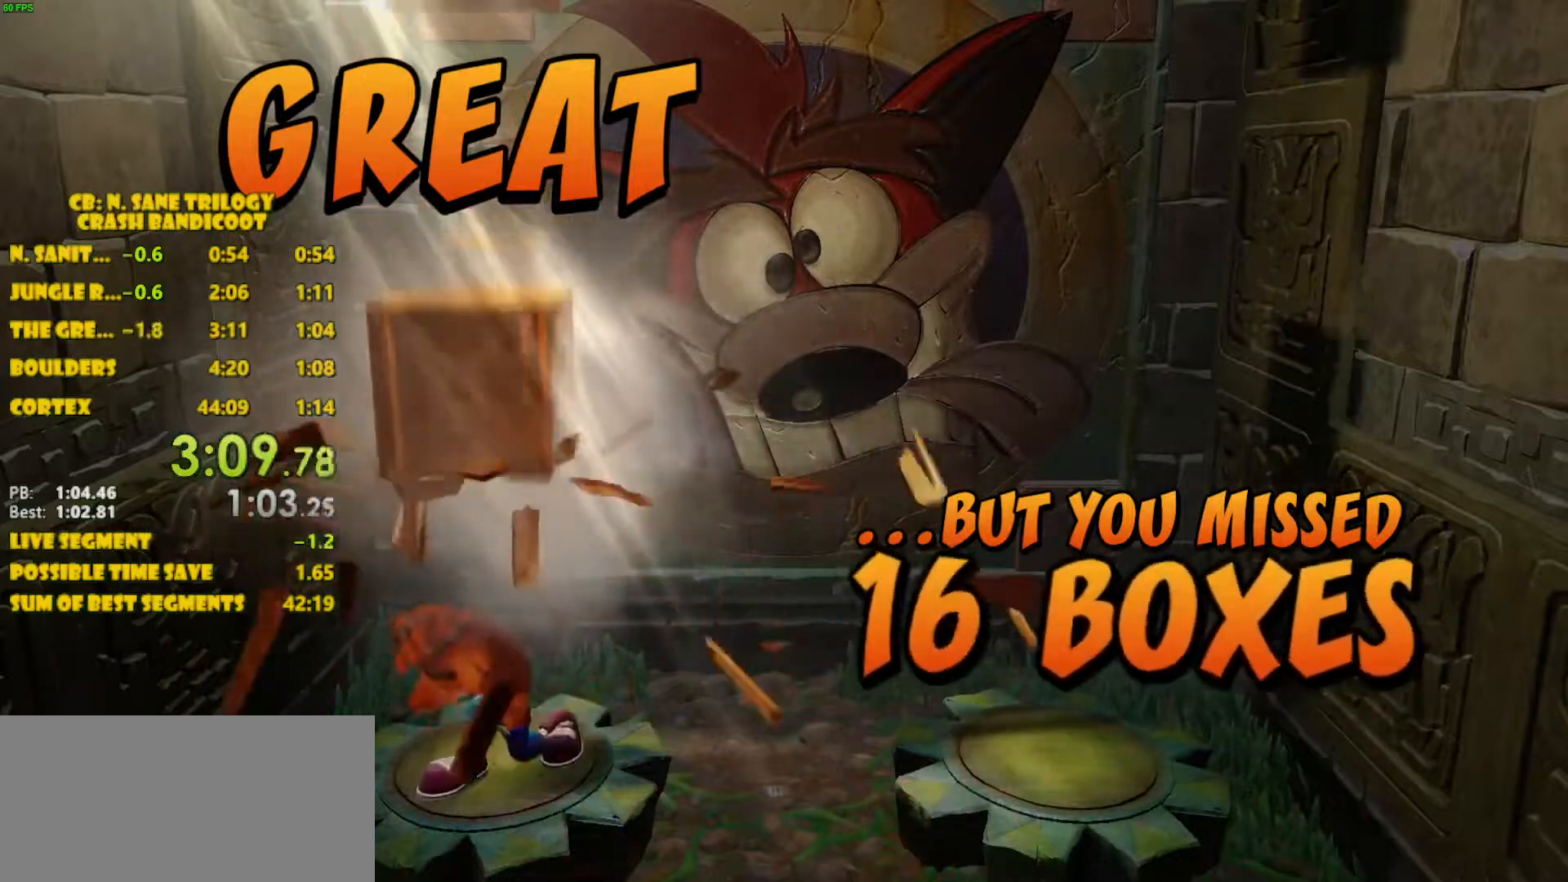
{"buttons": ["CROSS"], "left_stick": "center", "events": []}
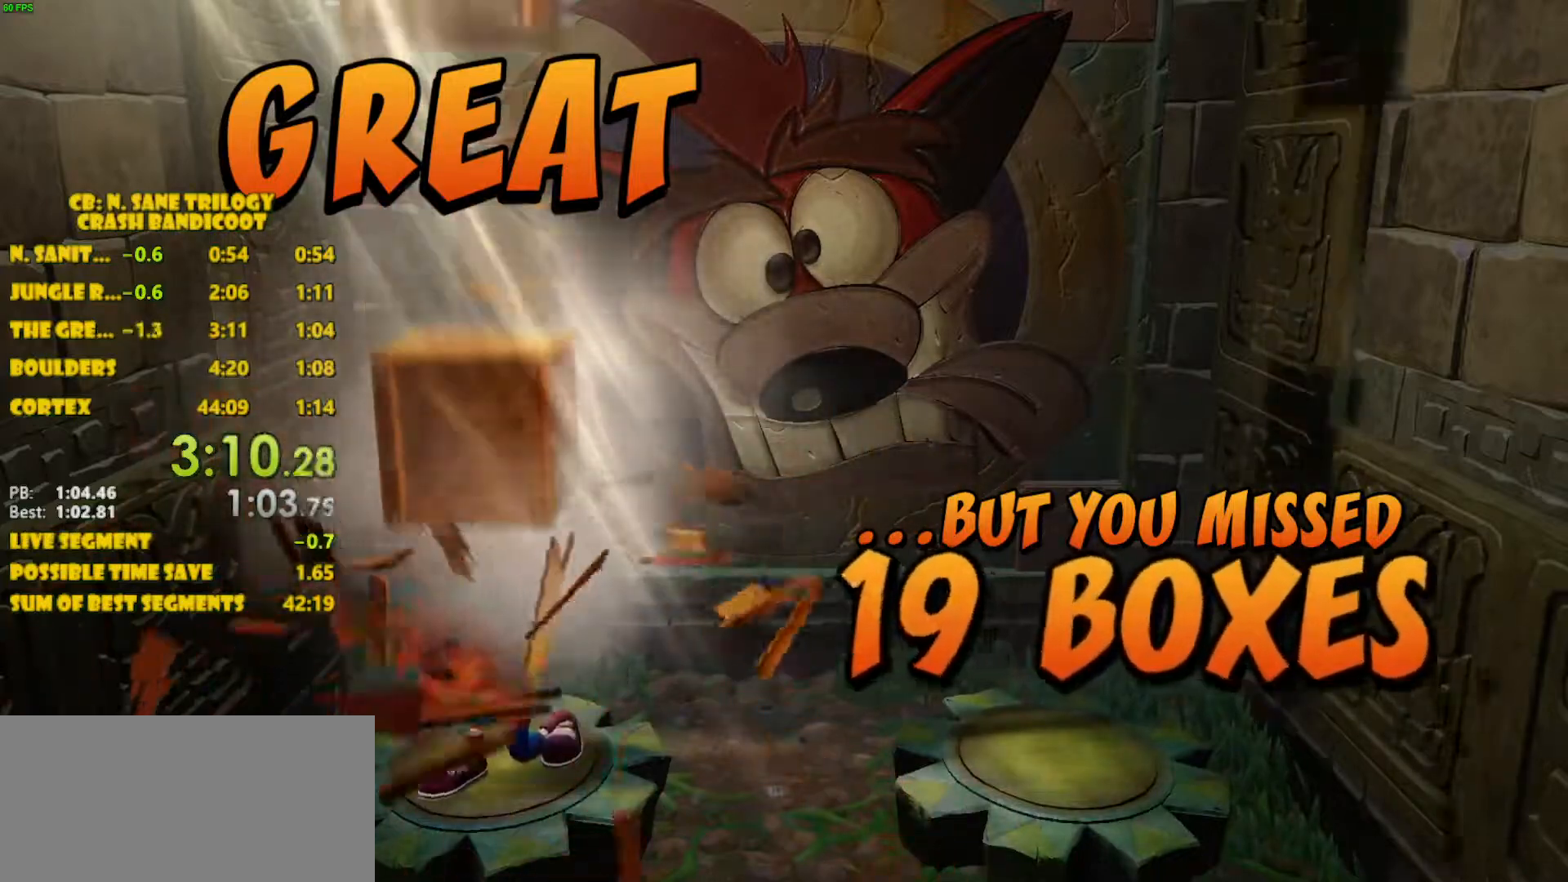
{"buttons": ["CROSS"], "left_stick": "center", "events": []}
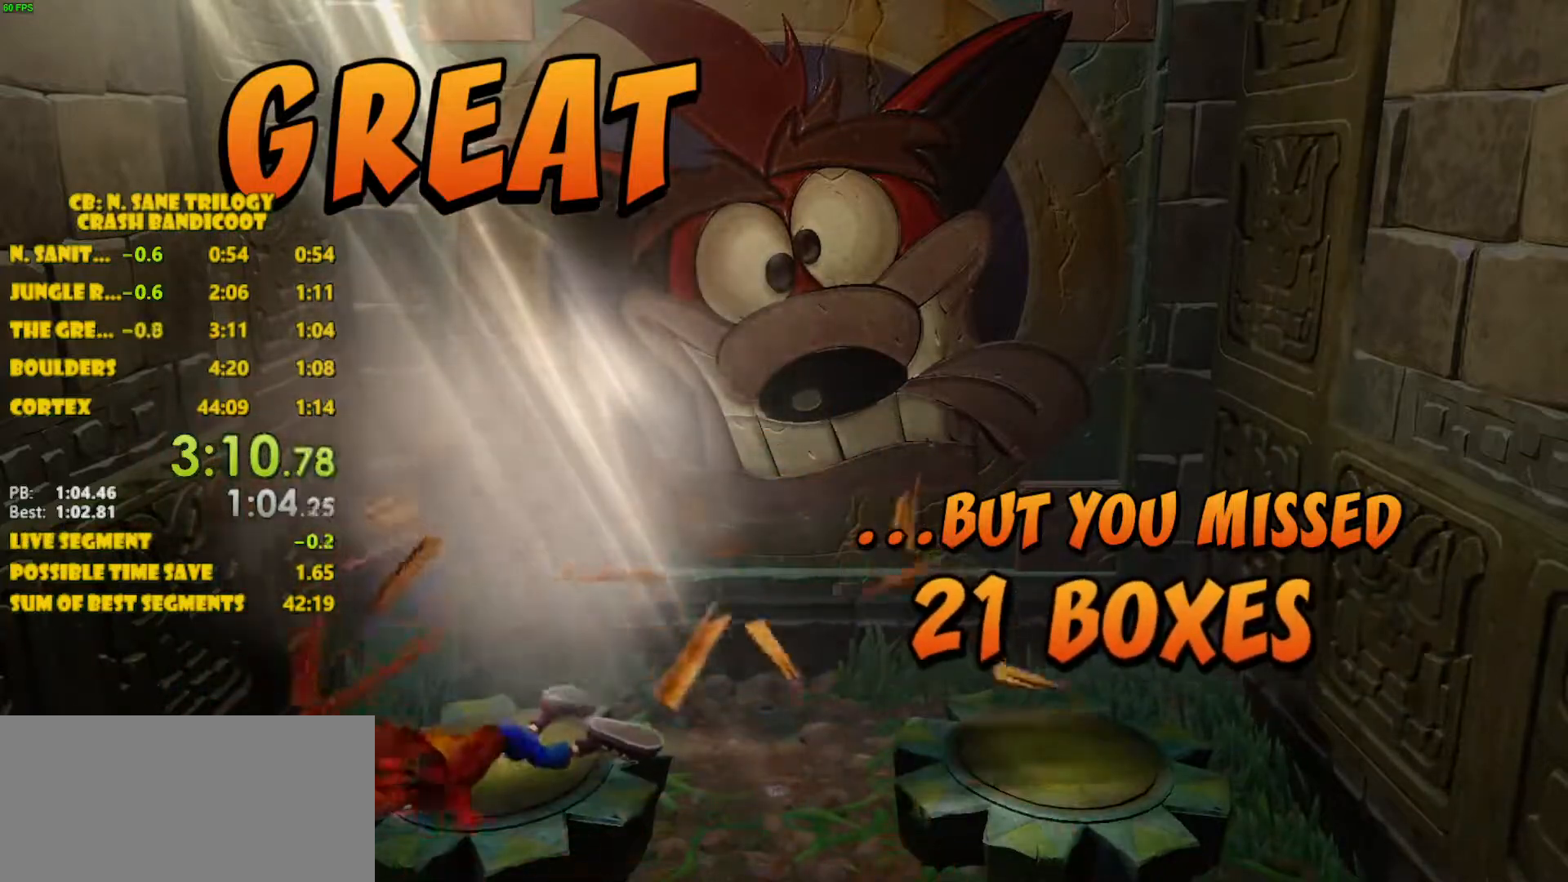
{"buttons": [], "left_stick": "center", "events": [[267, "CROSS", "up"], [383, "CROSS", "down"], [450, "CROSS", "up"]]}
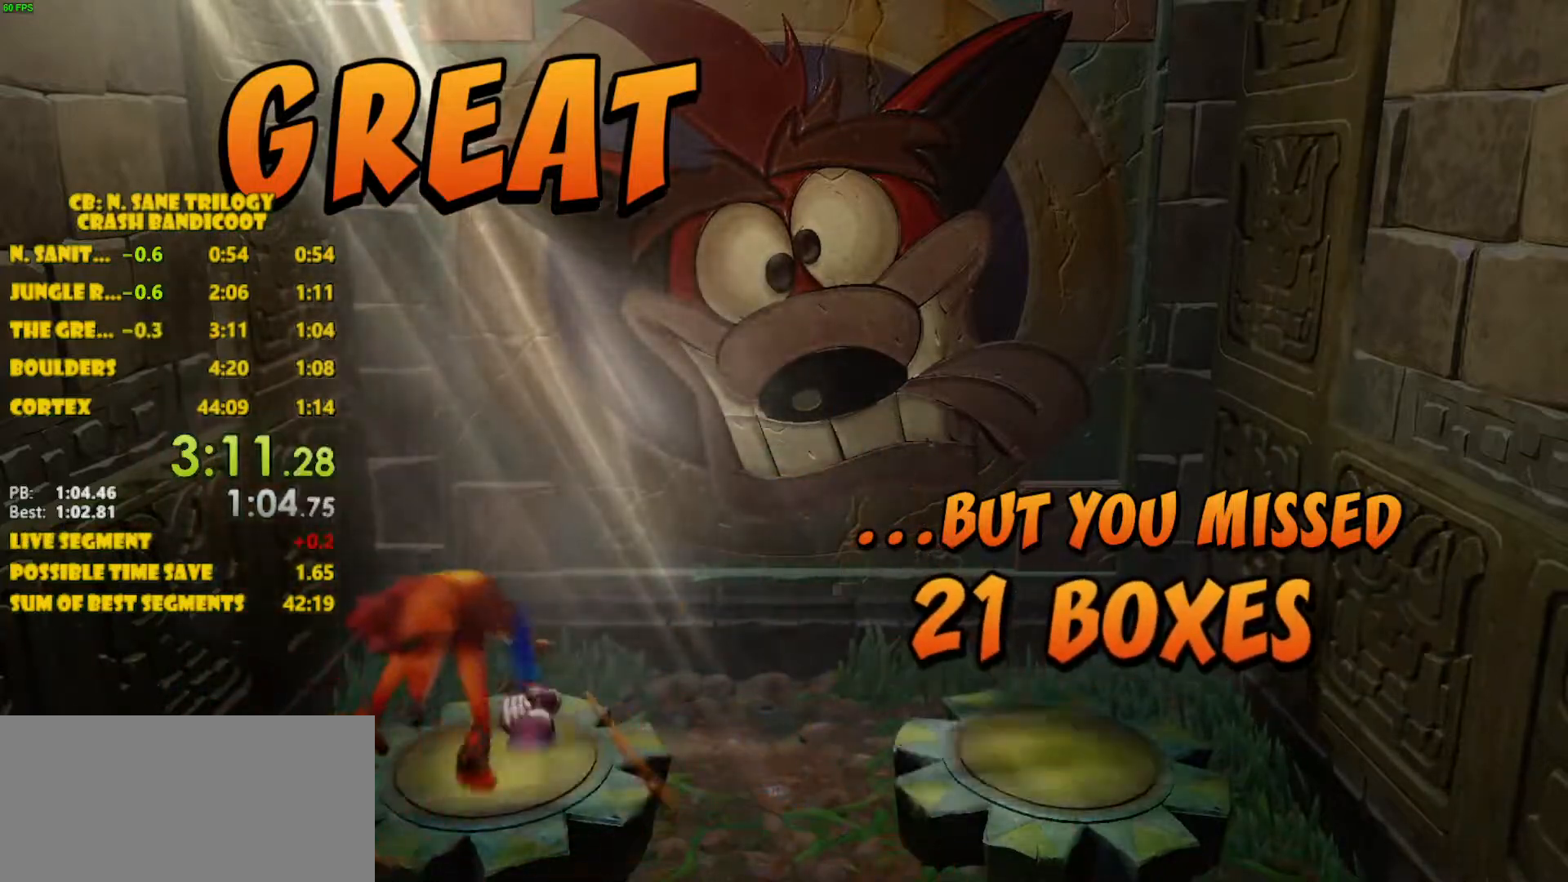
{"buttons": ["CROSS"], "left_stick": "center", "events": [[17, "CROSS", "down"], [50, "CROSS", "up"], [100, "CROSS", "down"], [250, "CROSS", "up"], [367, "CROSS", "down"], [433, "CROSS", "up"], [450, "CROSS", "down"]]}
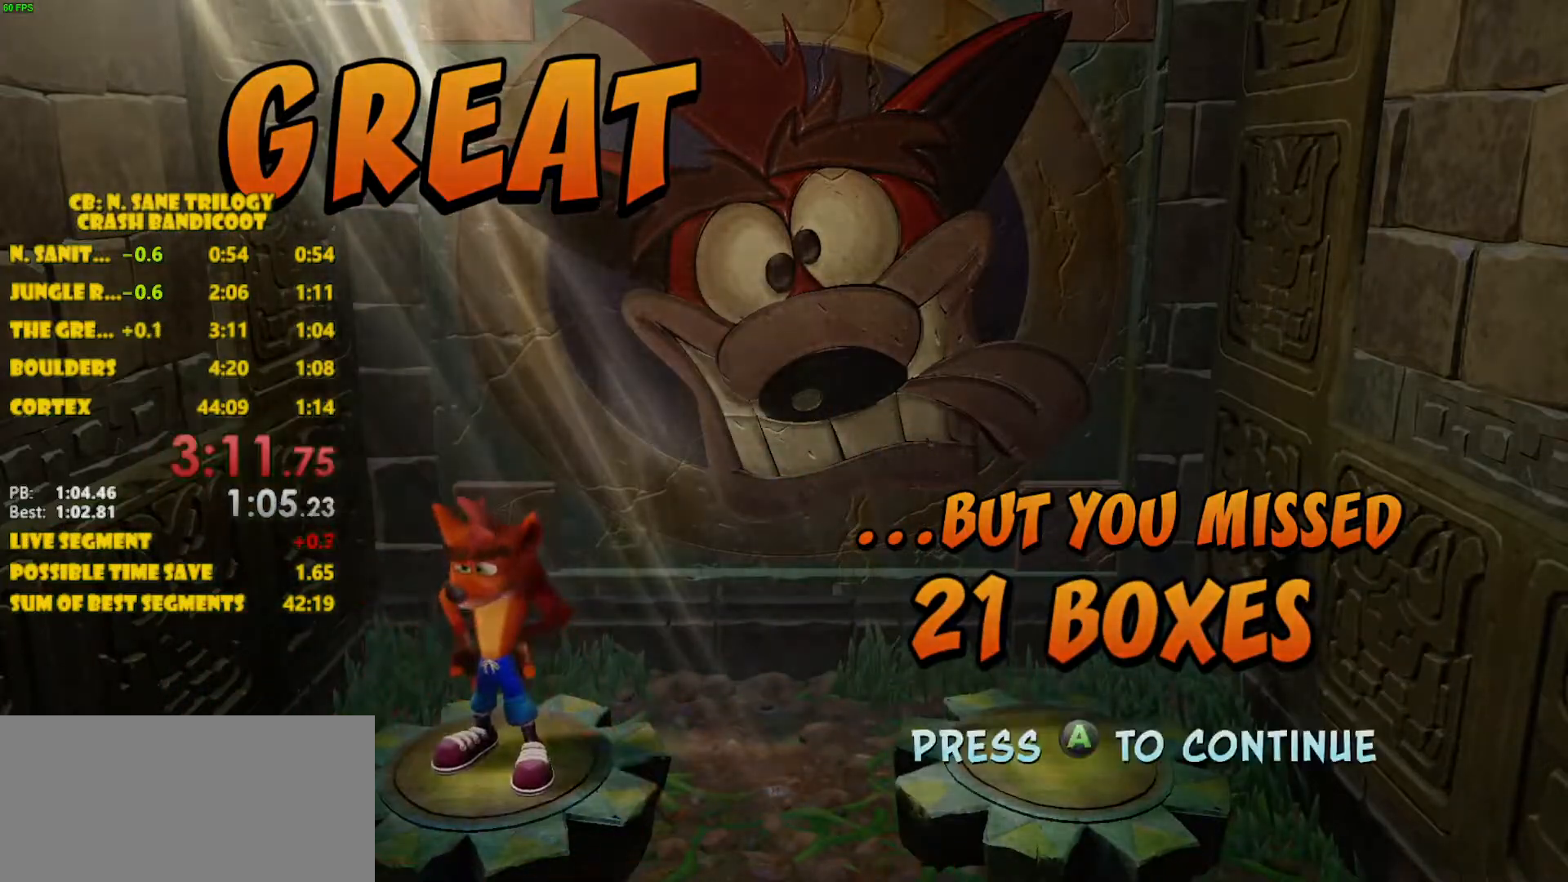
{"buttons": [], "left_stick": "center", "events": [[17, "CROSS", "up"], [67, "CROSS", "down"], [133, "CROSS", "up"]]}
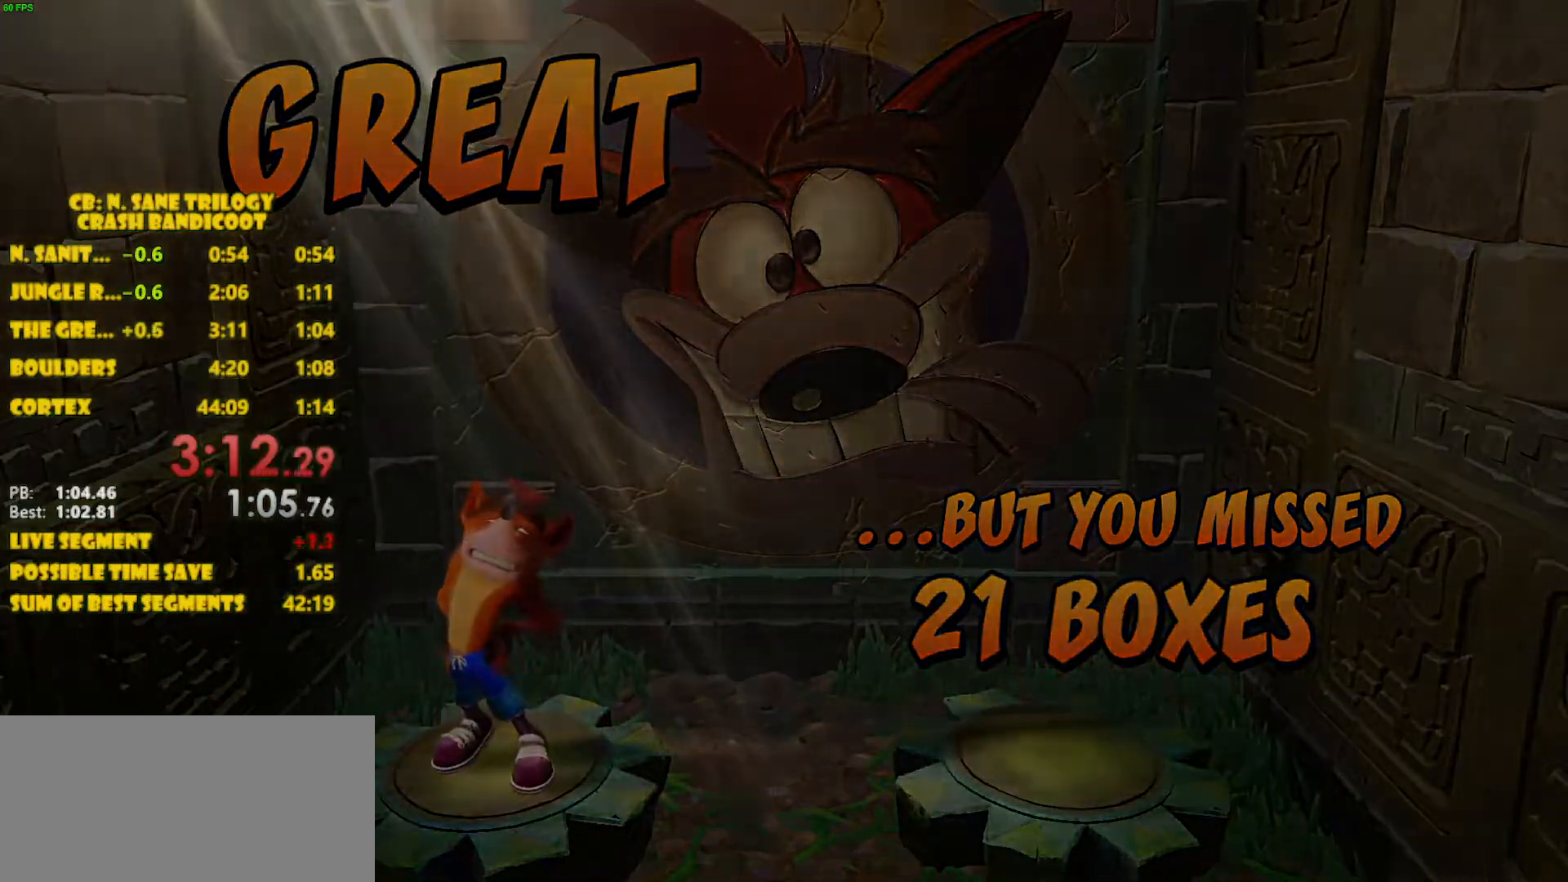
{"buttons": [], "left_stick": "center", "events": []}
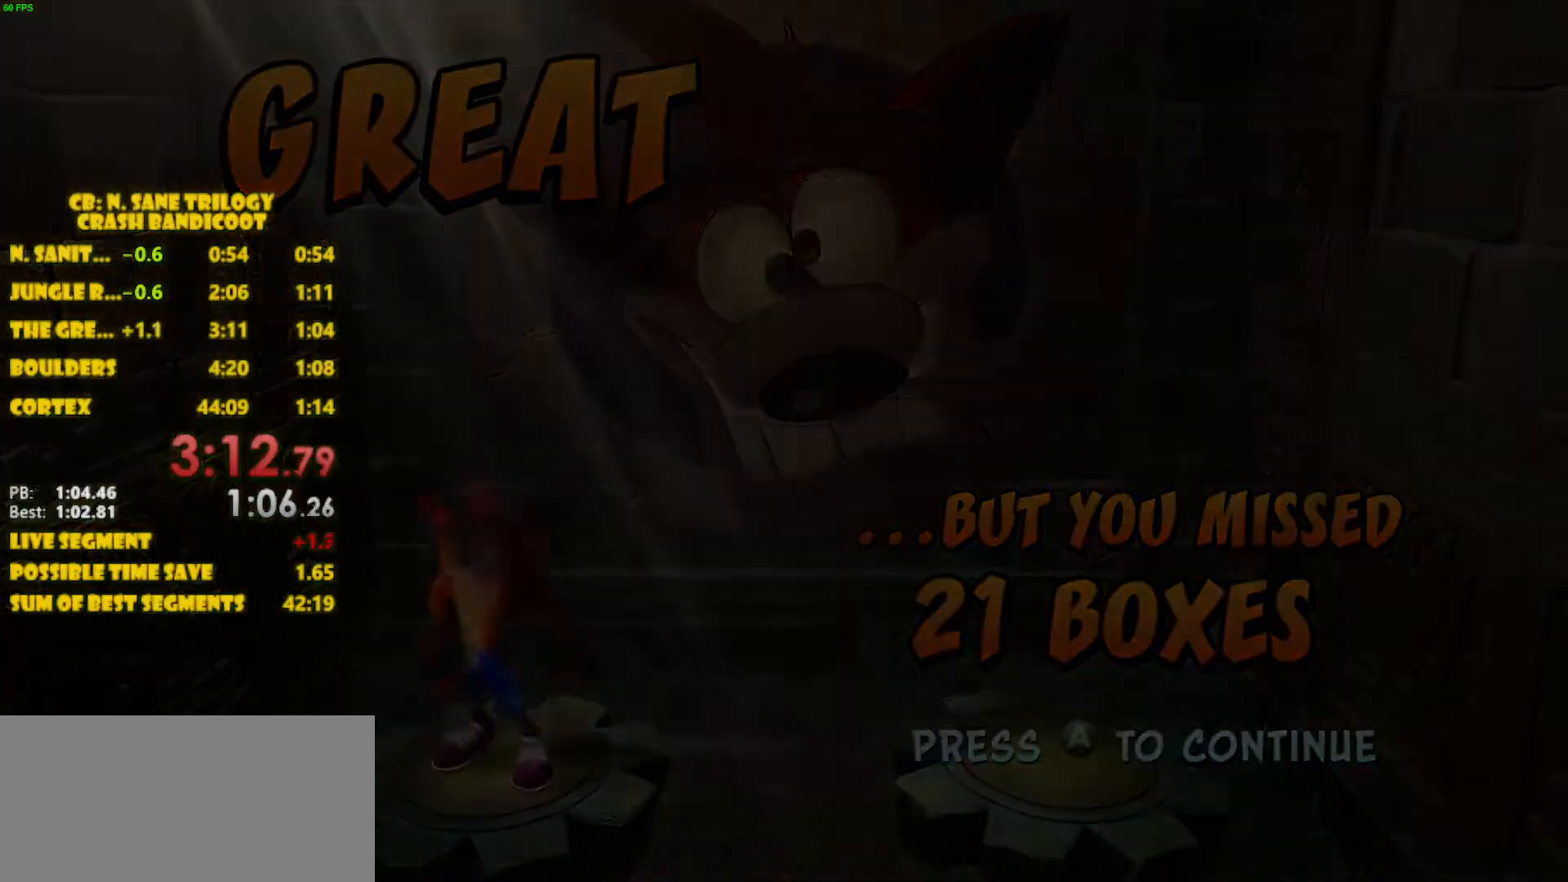
{"buttons": [], "left_stick": "center", "events": []}
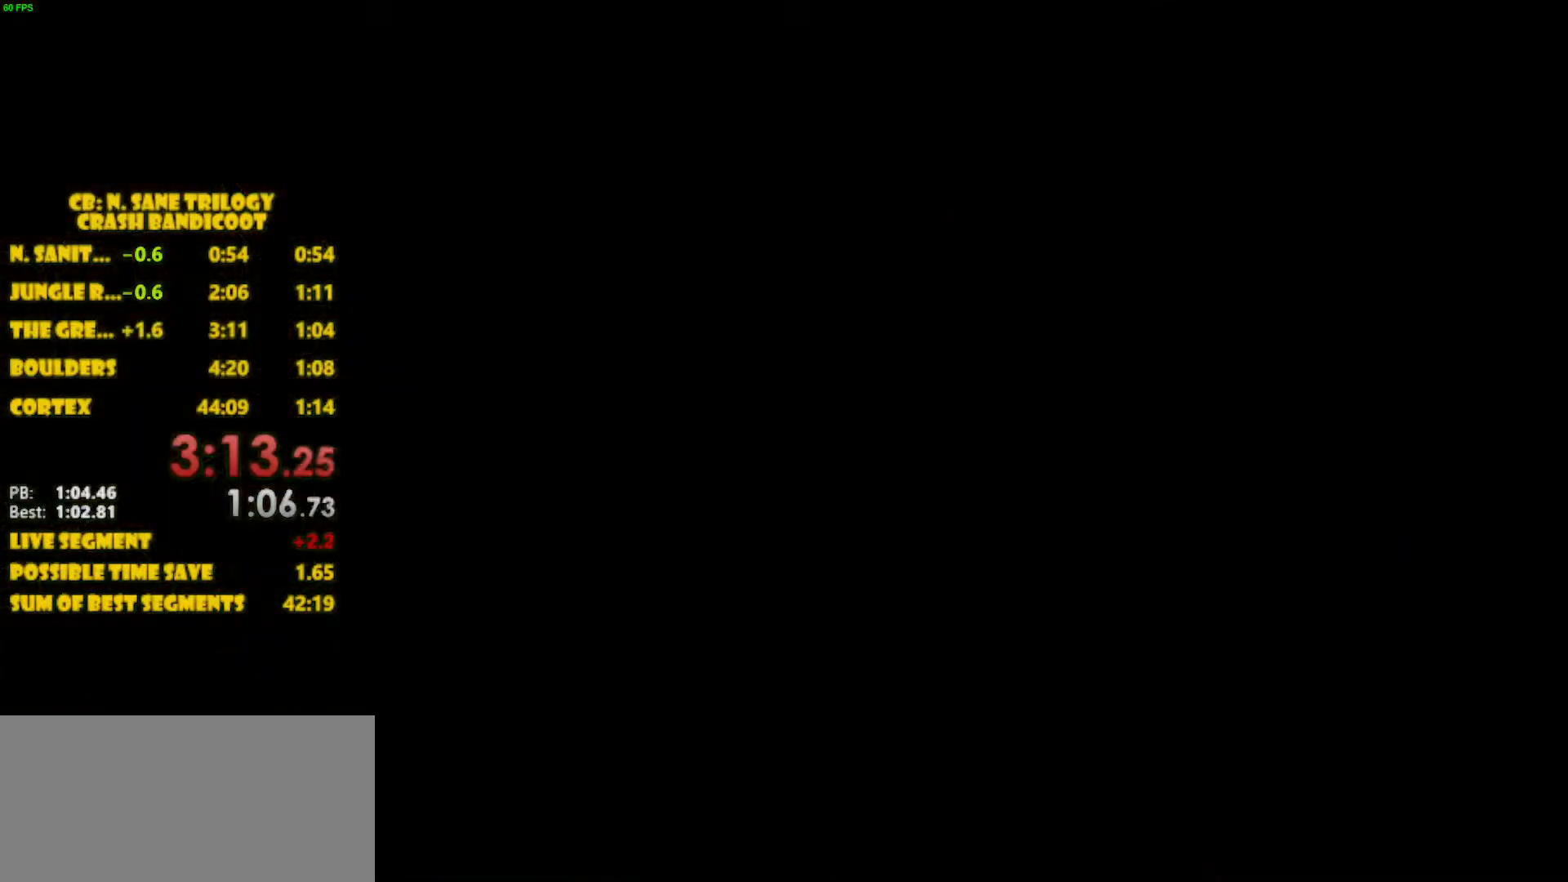
{"buttons": [], "left_stick": "center", "events": []}
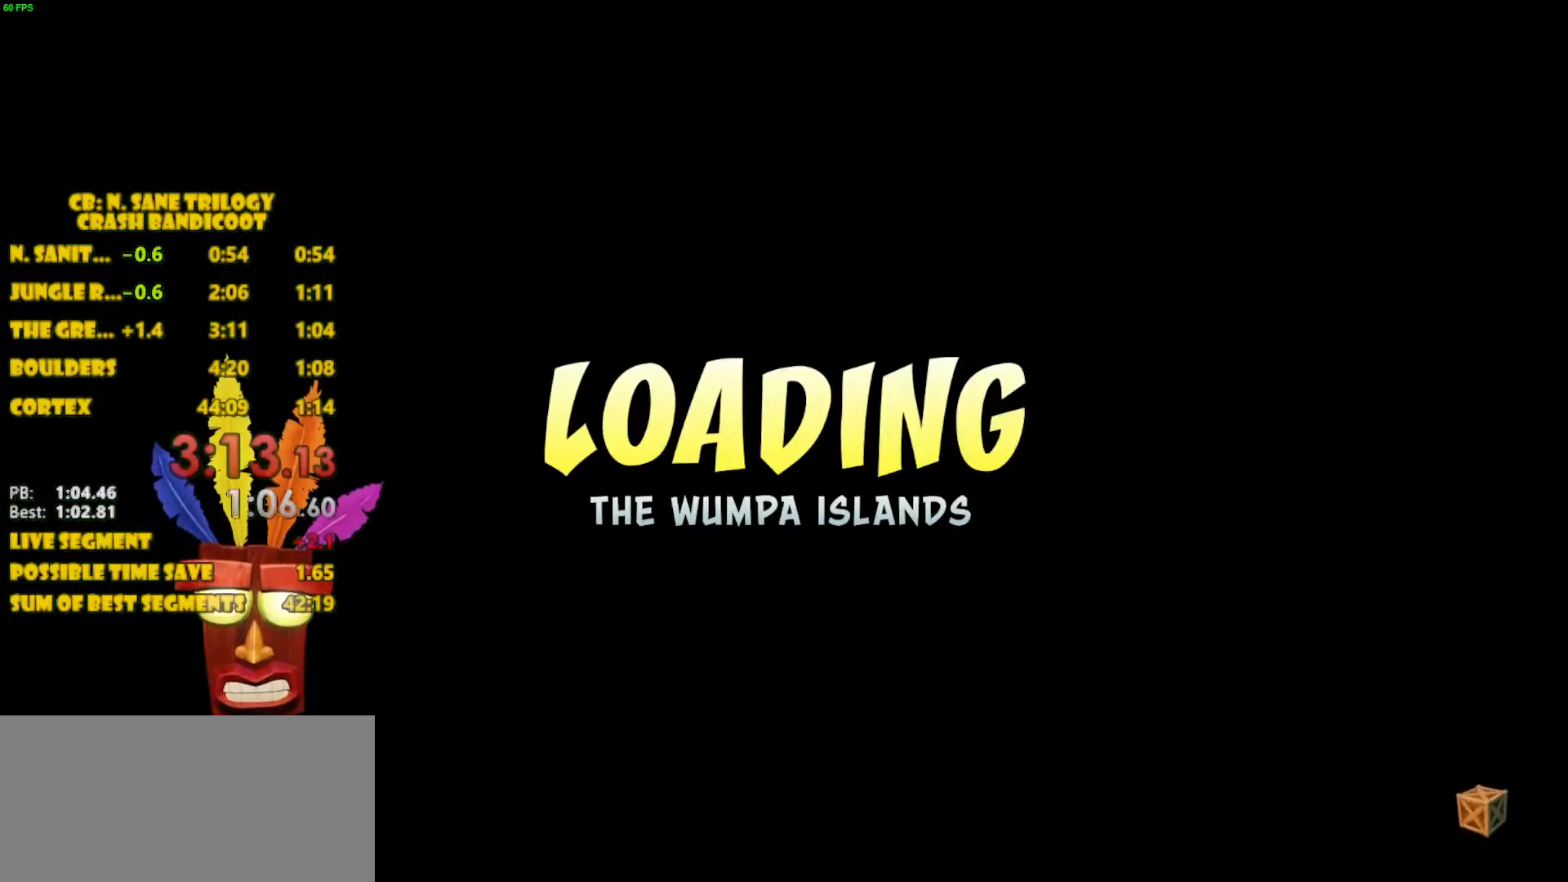
{"buttons": [], "left_stick": "center", "events": []}
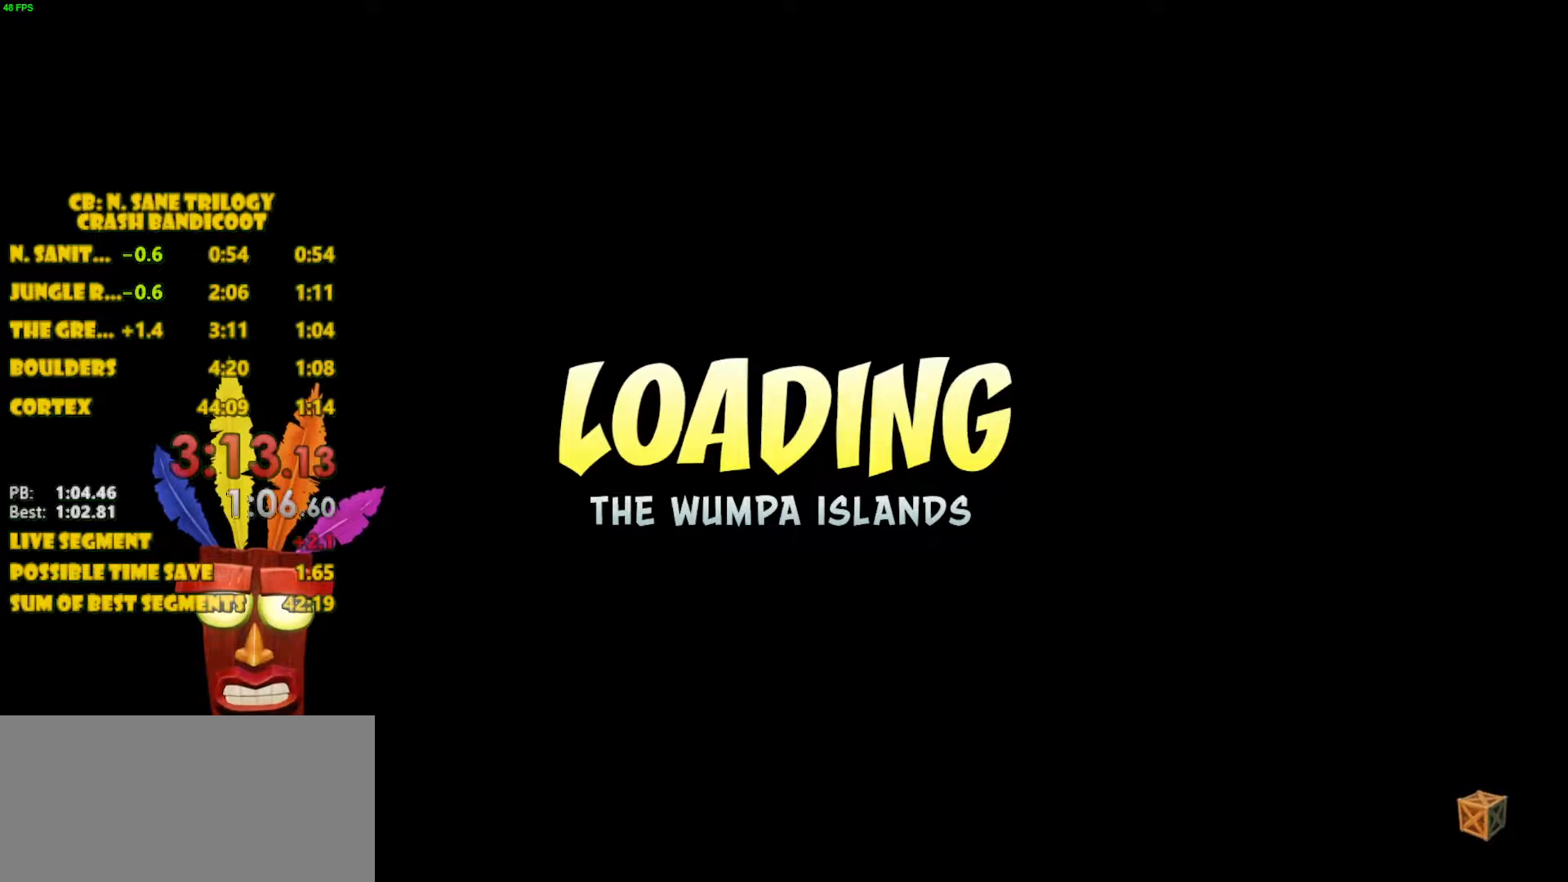
{"buttons": [], "left_stick": "center", "events": []}
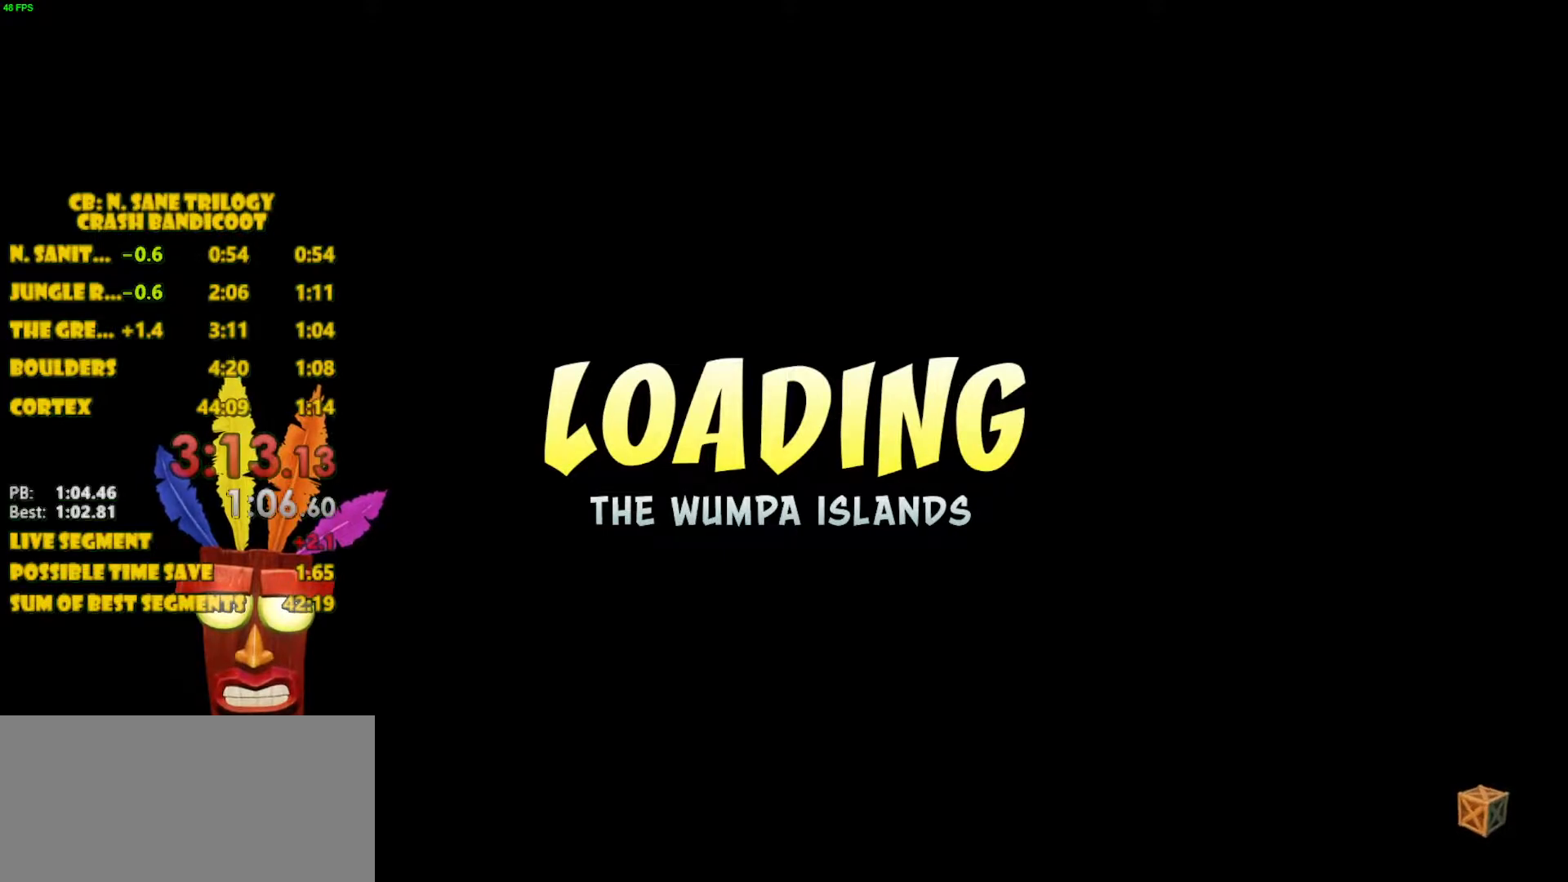
{"buttons": [], "left_stick": "center", "events": []}
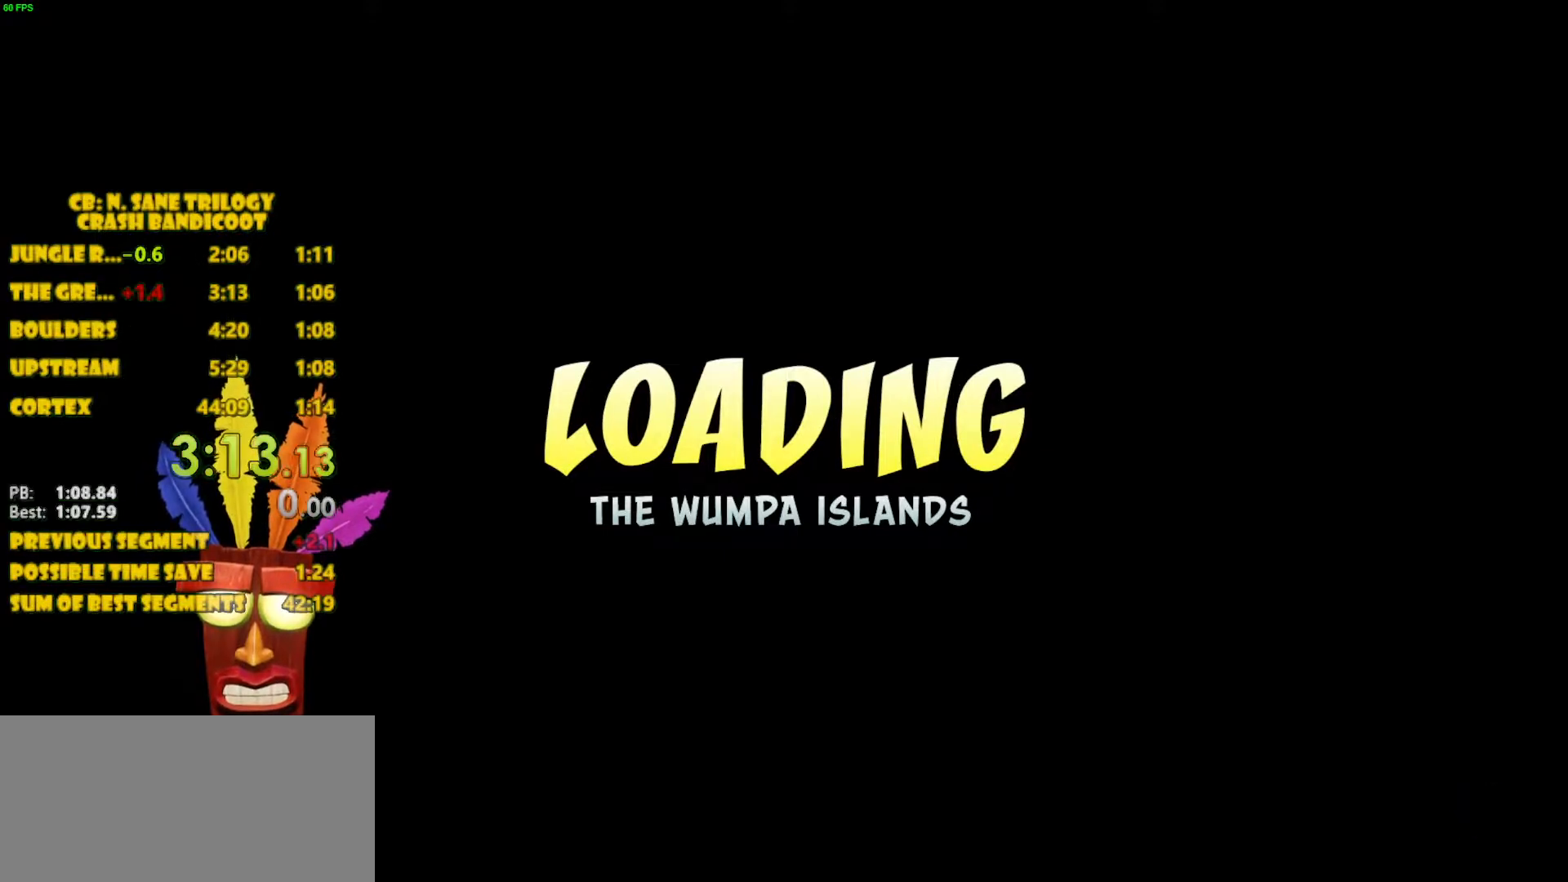
{"buttons": [], "left_stick": "center", "events": []}
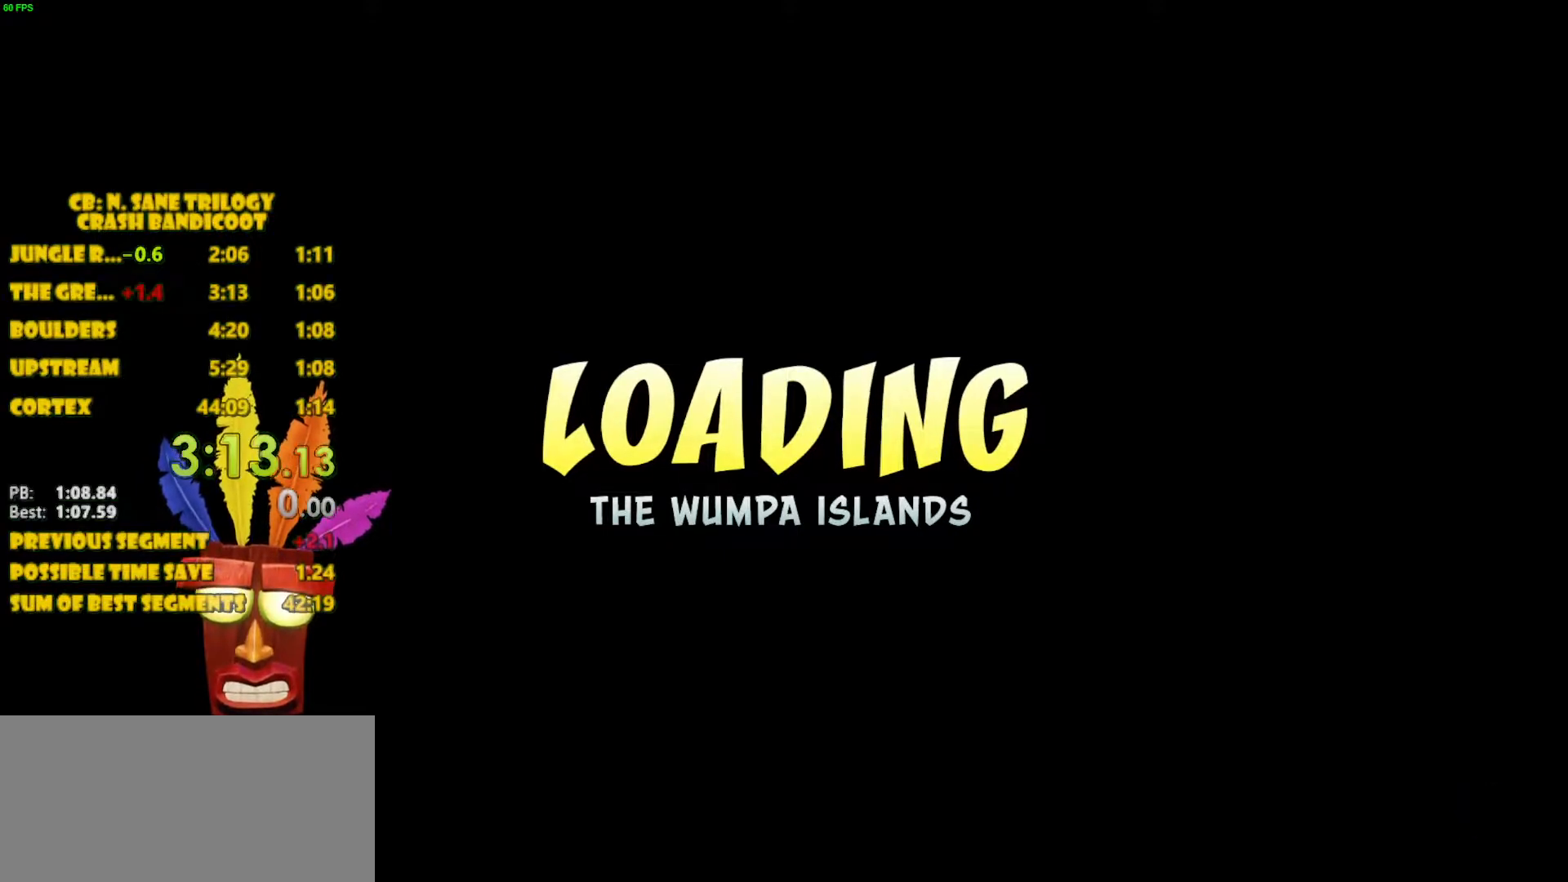
{"buttons": [], "left_stick": "center", "events": [[150, "CROSS", "down"], [217, "CROSS", "up"]]}